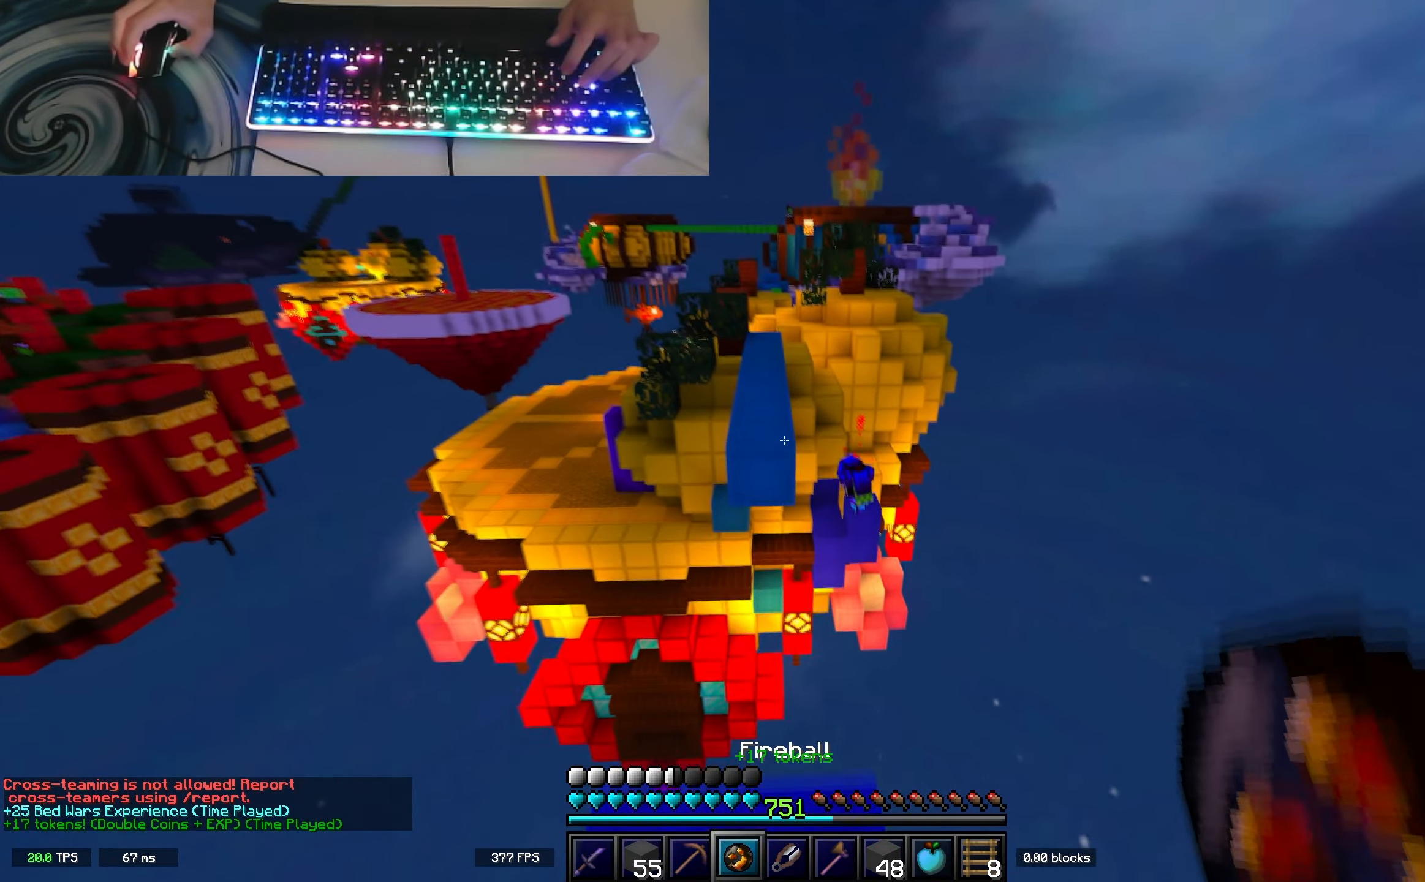
Gameplay with keyboard; each line is a JSON object with the keys held at the frame after it. "events" lists presses ("down") and releases ("up") of "a", "d", "s", "space" and "w" between this image and that frame as [ms after this image, input, new state], when the widget could be followed in between. No other keys are recorded. Mouse input is not recorded.
{"keys": ["w"], "events": [[100, "space", "down"], [300, "space", "up"], [317, "a", "down"], [383, "a", "up"]]}
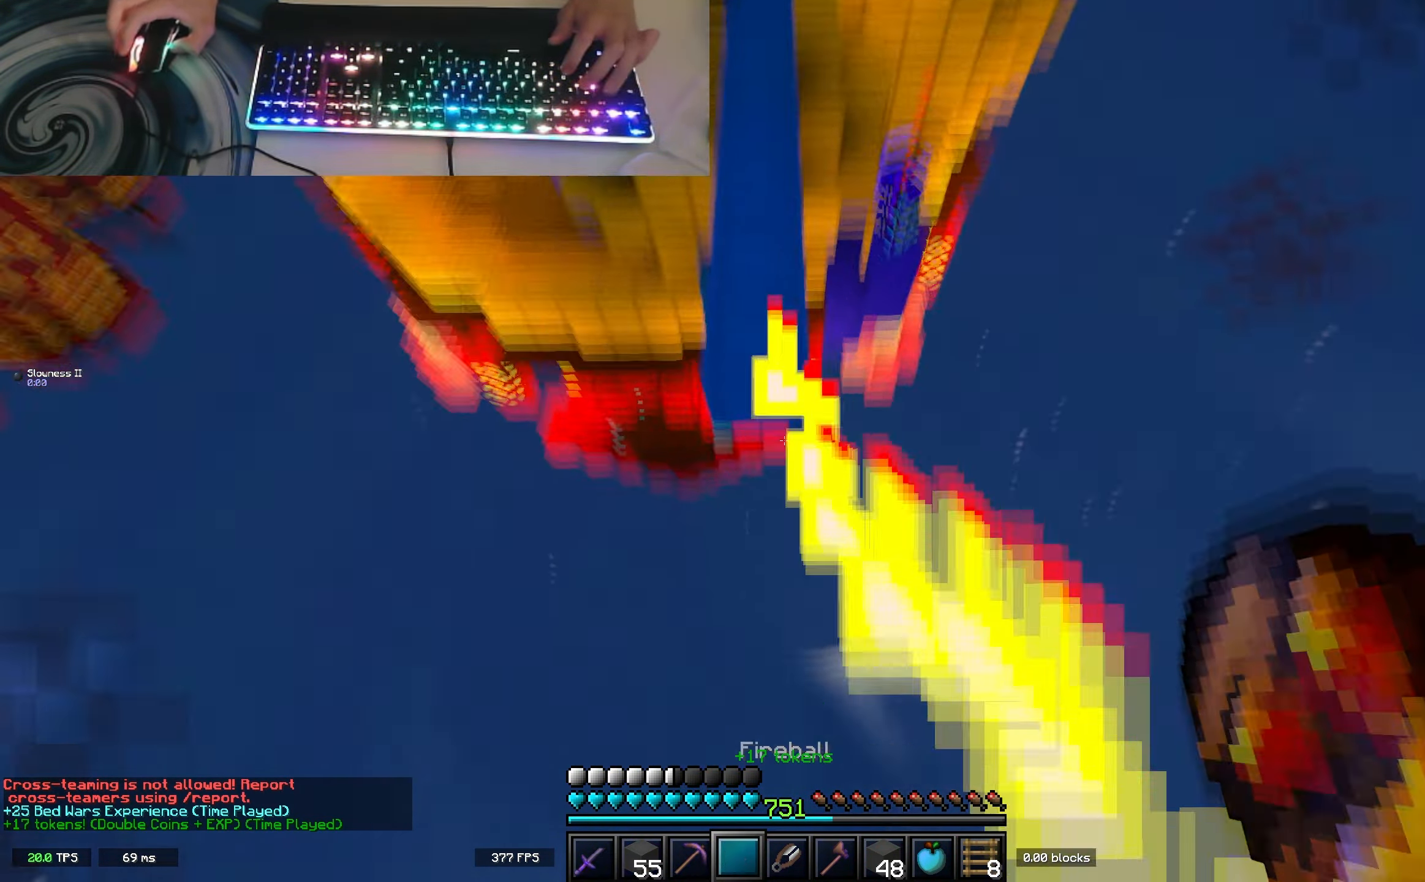
{"keys": ["w"], "events": []}
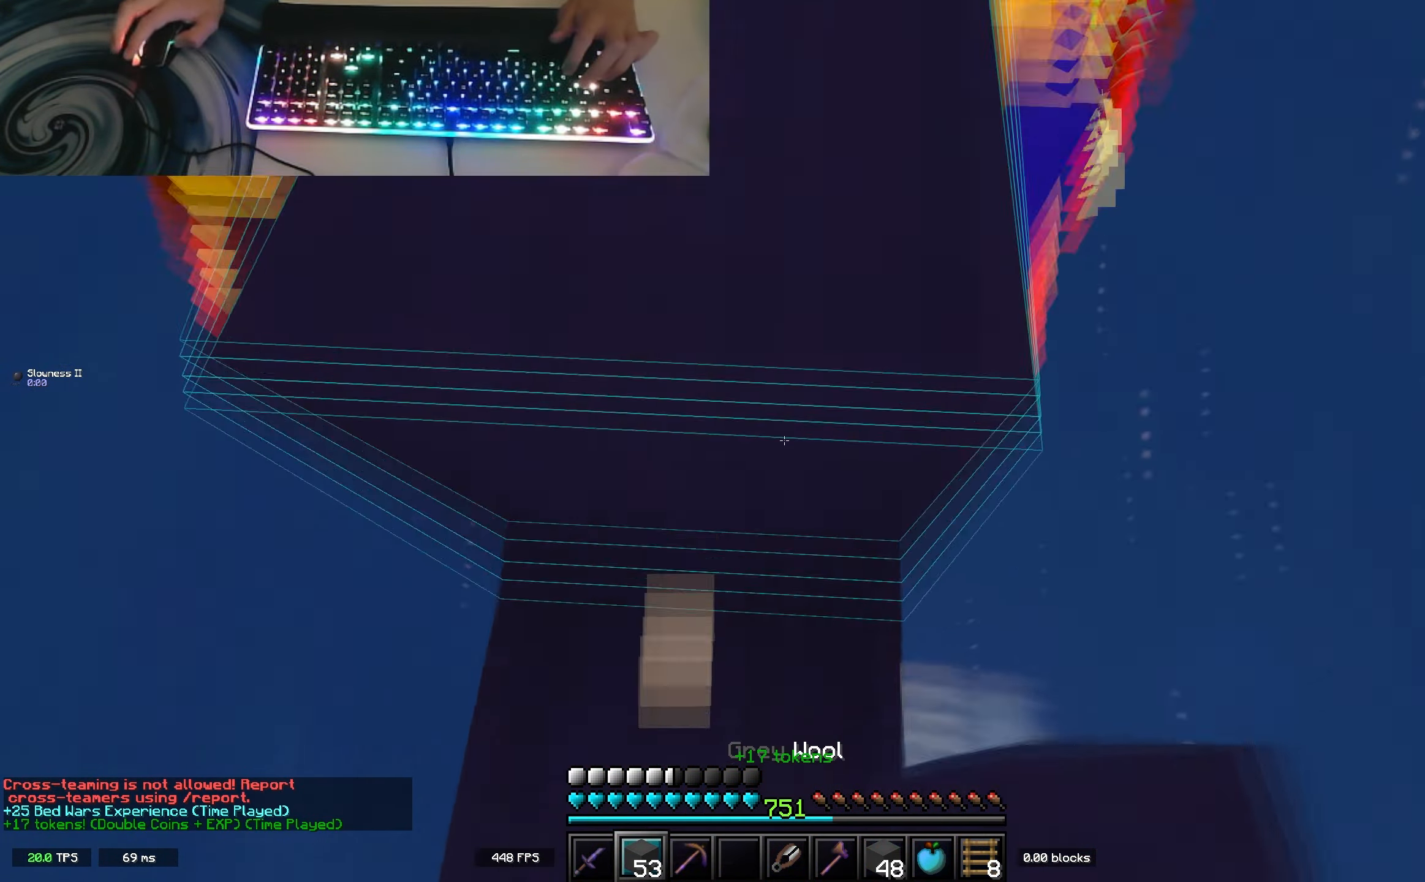
{"keys": ["w"], "events": [[100, "space", "down"], [300, "space", "up"]]}
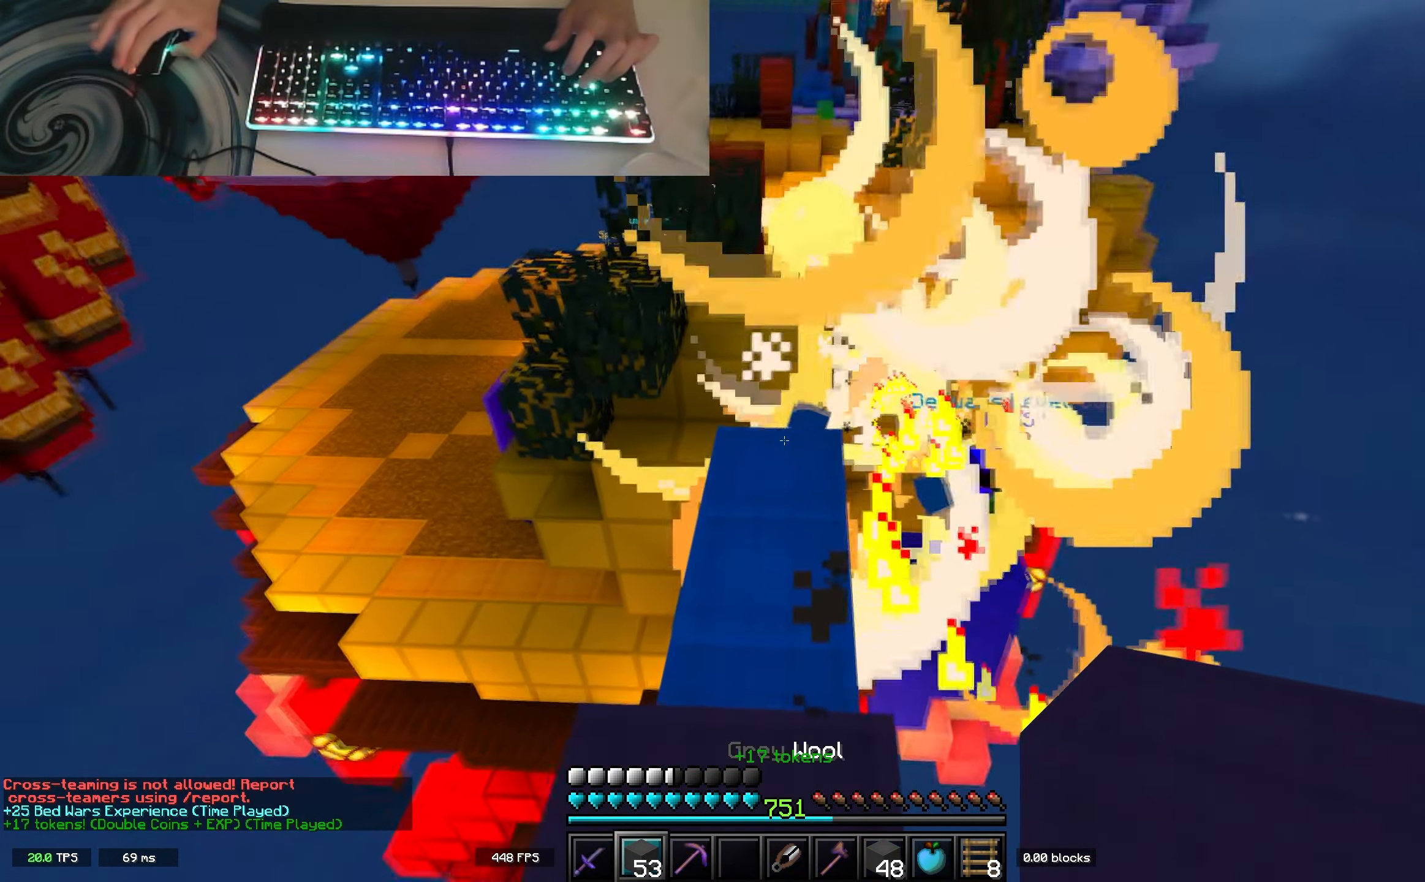
{"keys": ["a", "w"], "events": [[67, "space", "down"], [350, "space", "up"], [433, "a", "down"]]}
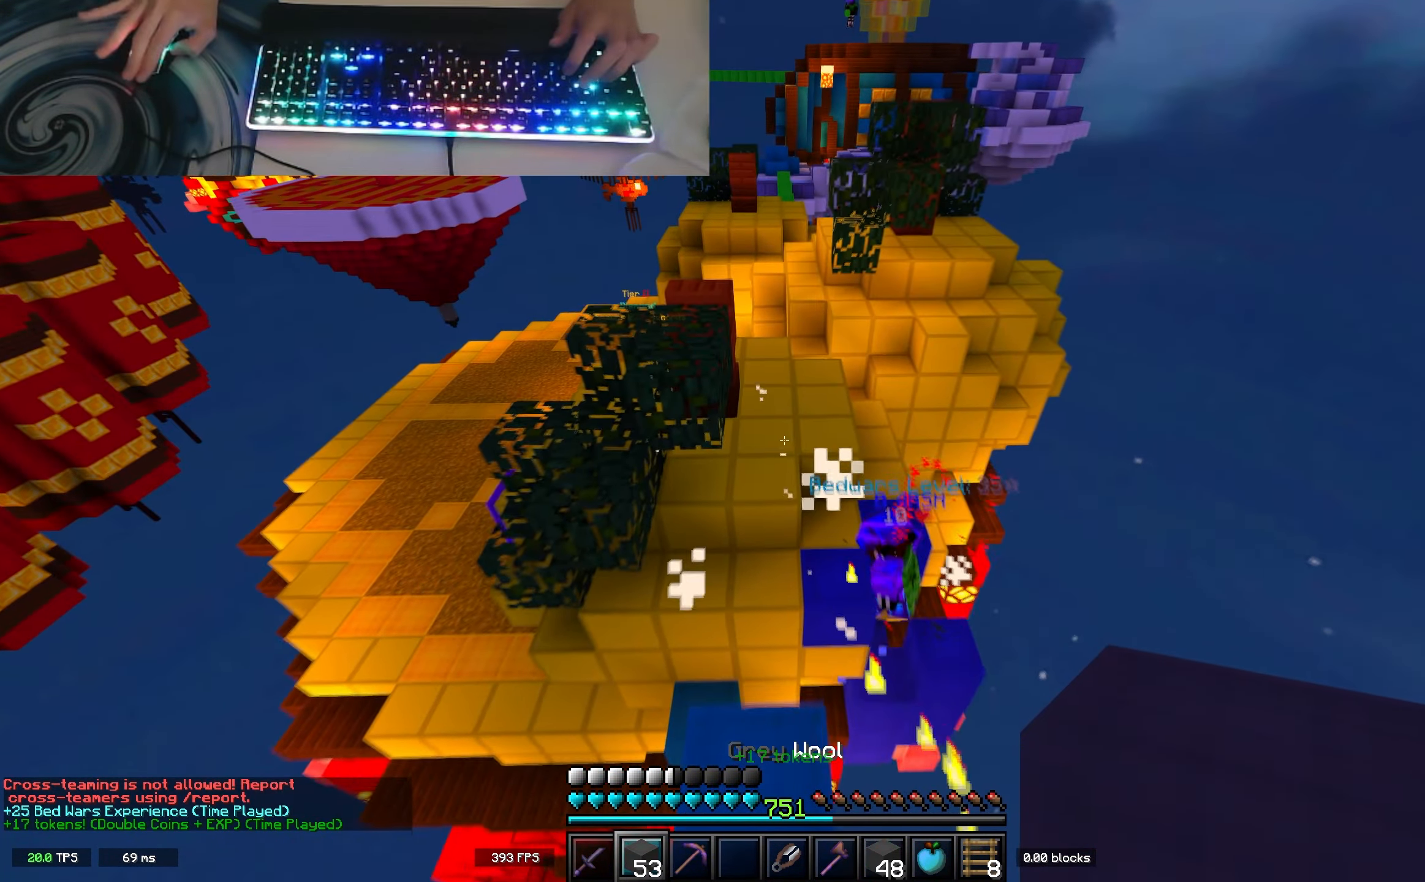
{"keys": ["a", "space", "w"], "events": [[117, "a", "up"], [217, "space", "down"], [500, "a", "down"]]}
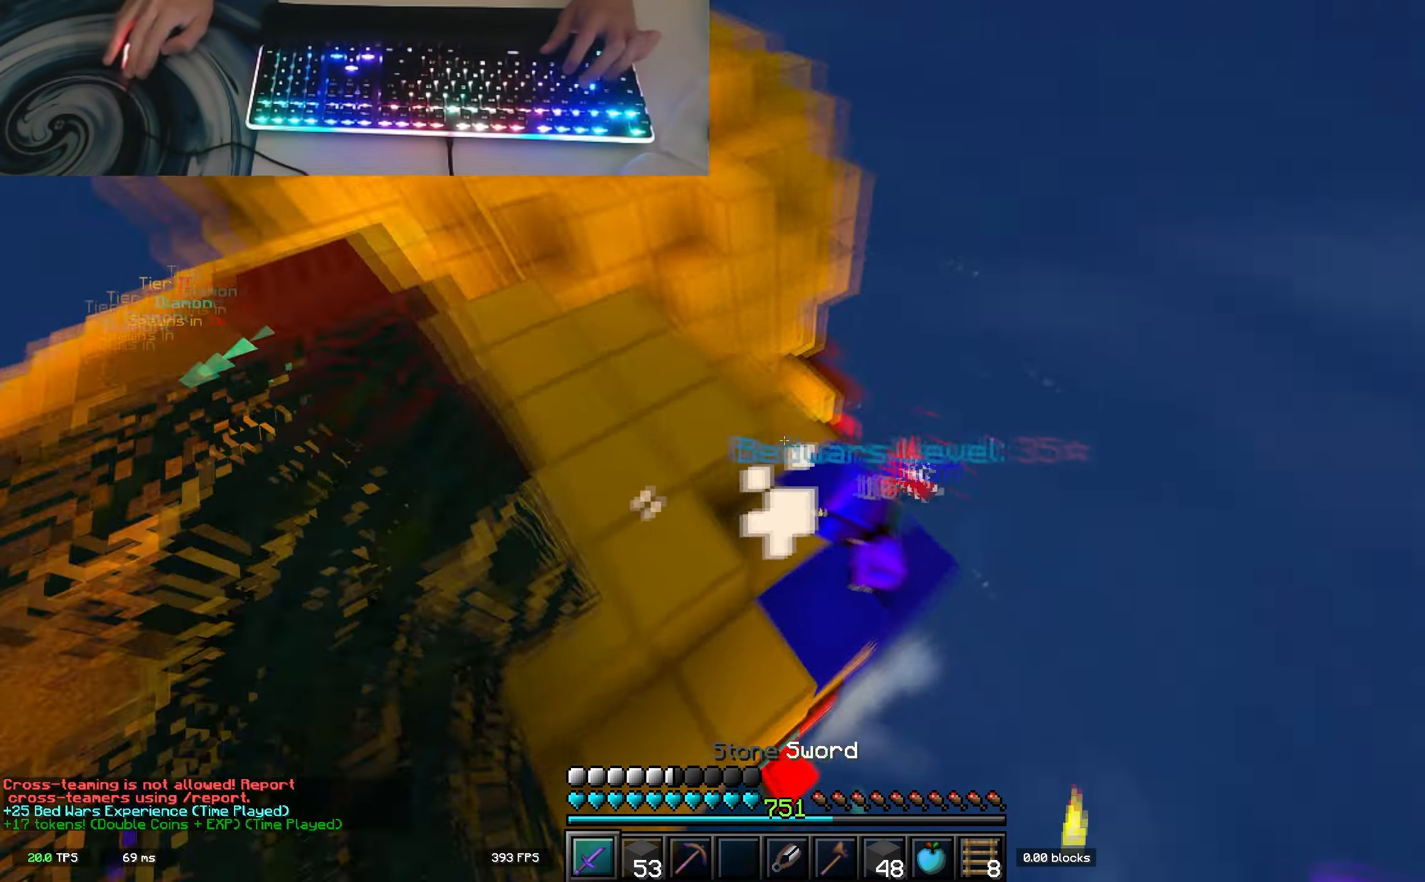
{"keys": [], "events": [[17, "space", "up"], [400, "a", "up"], [400, "s", "down"], [400, "w", "up"], [450, "s", "up"]]}
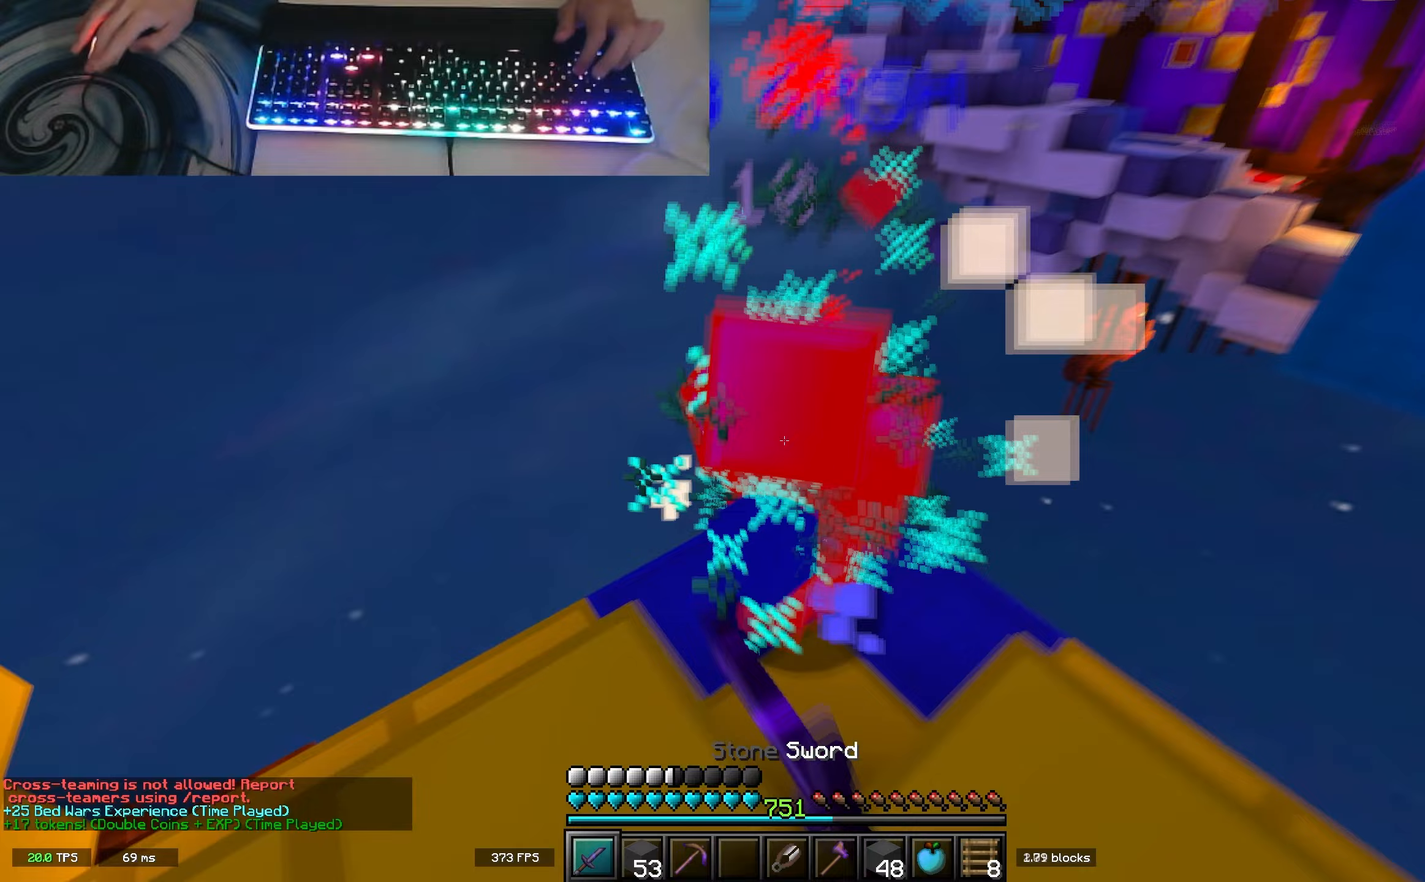
{"keys": ["a", "w"], "events": [[50, "w", "down"], [183, "d", "down"], [317, "d", "up"], [333, "a", "down"]]}
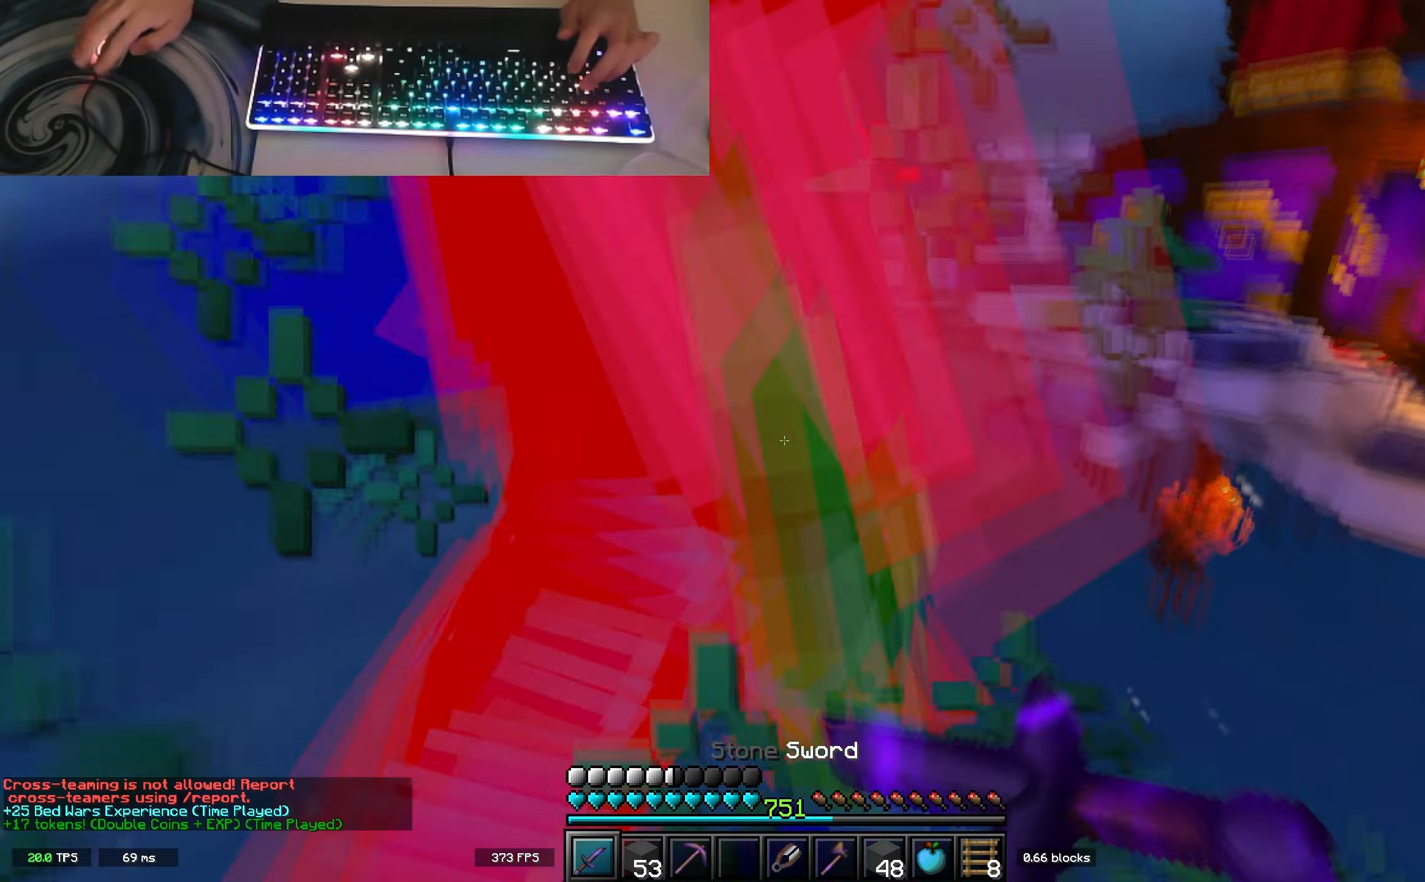
{"keys": ["a", "s"], "events": [[17, "w", "up"], [50, "a", "up"], [200, "s", "down"], [250, "s", "up"], [250, "w", "down"], [417, "w", "up"], [450, "a", "down"], [450, "s", "down"]]}
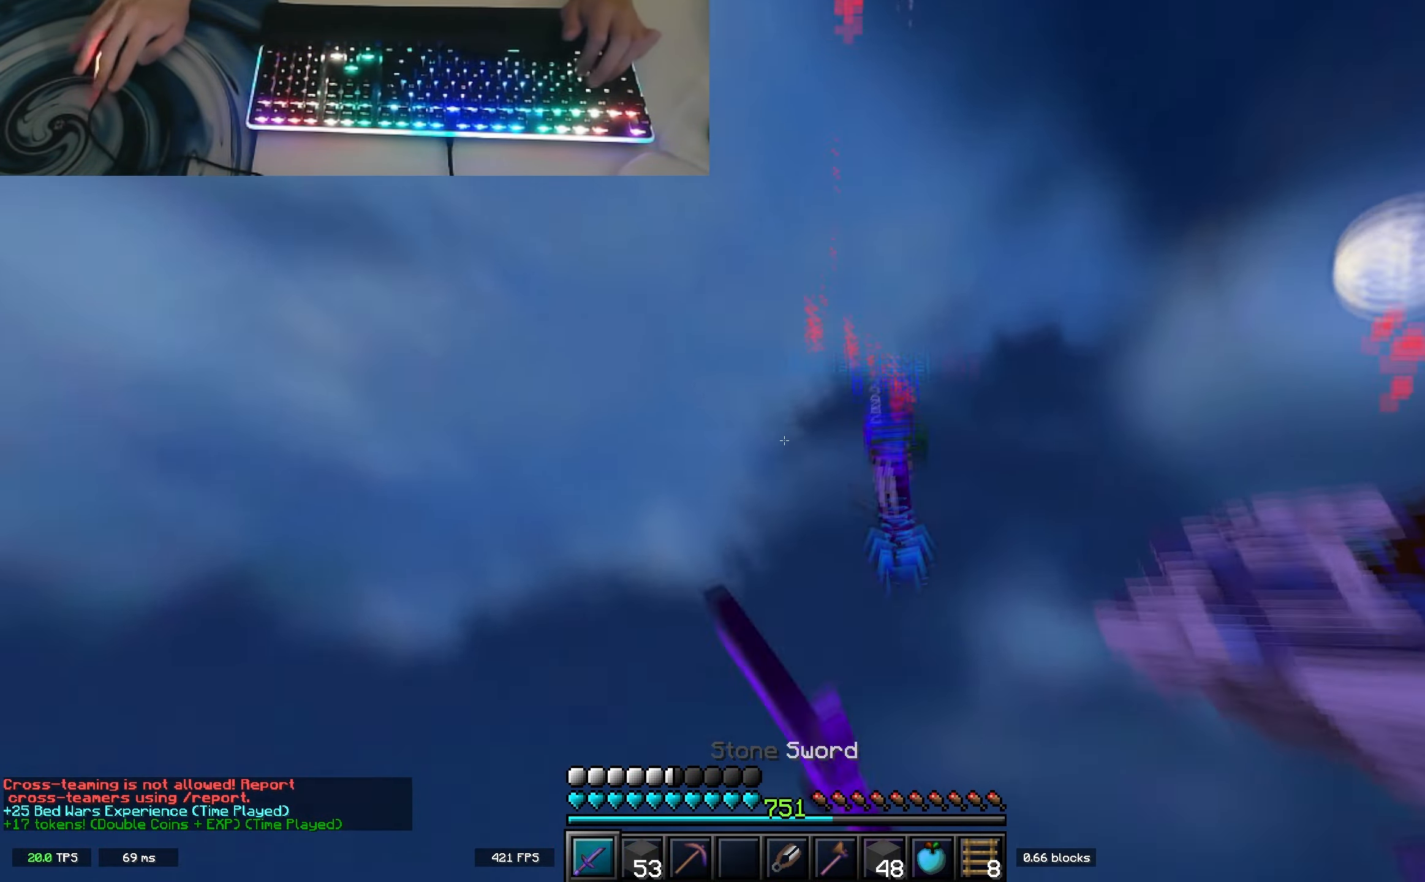
{"keys": ["s"], "events": [[83, "a", "up"]]}
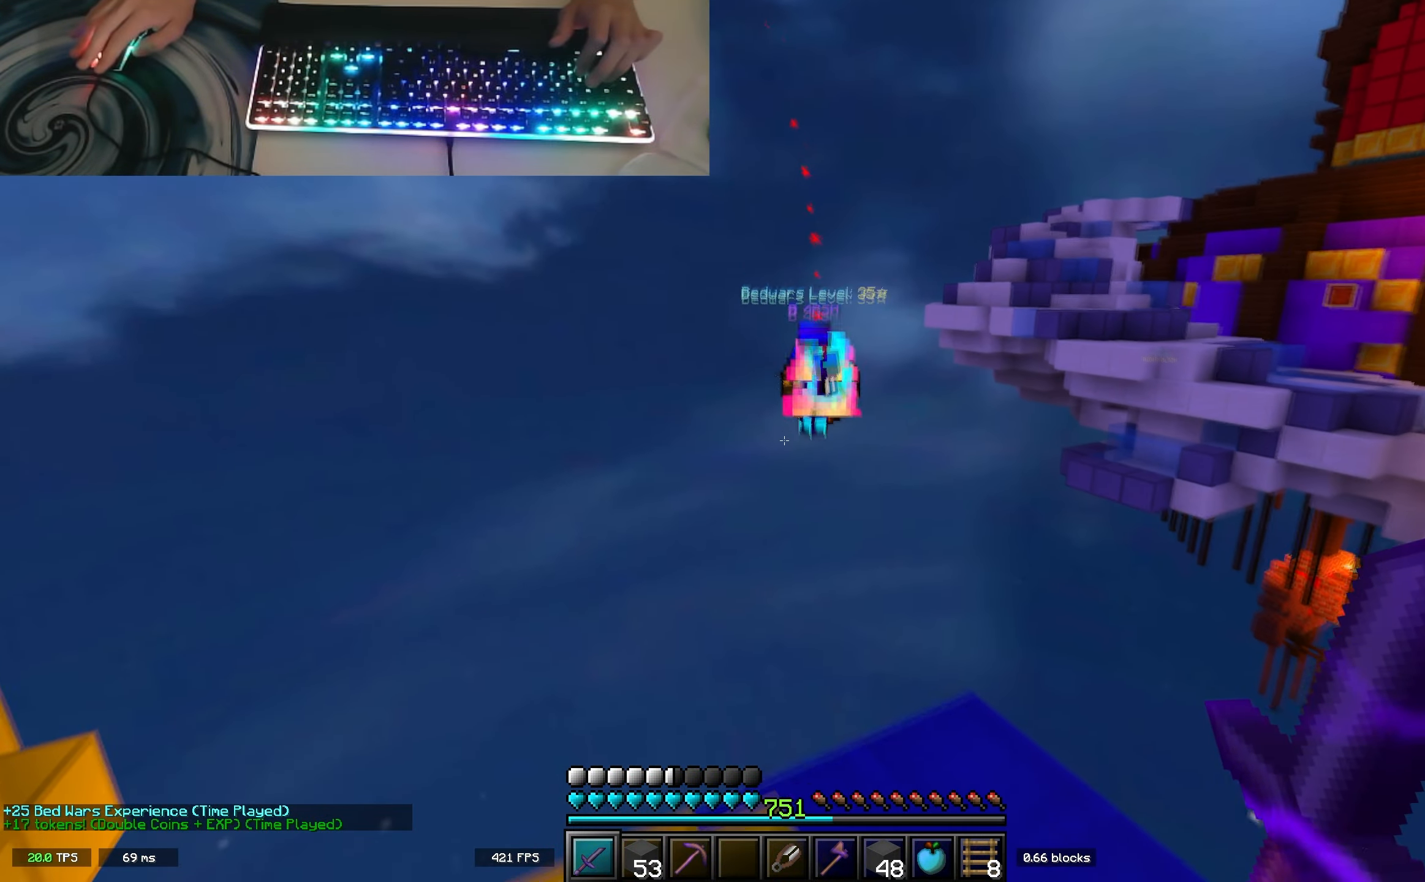
{"keys": [], "events": [[200, "s", "up"]]}
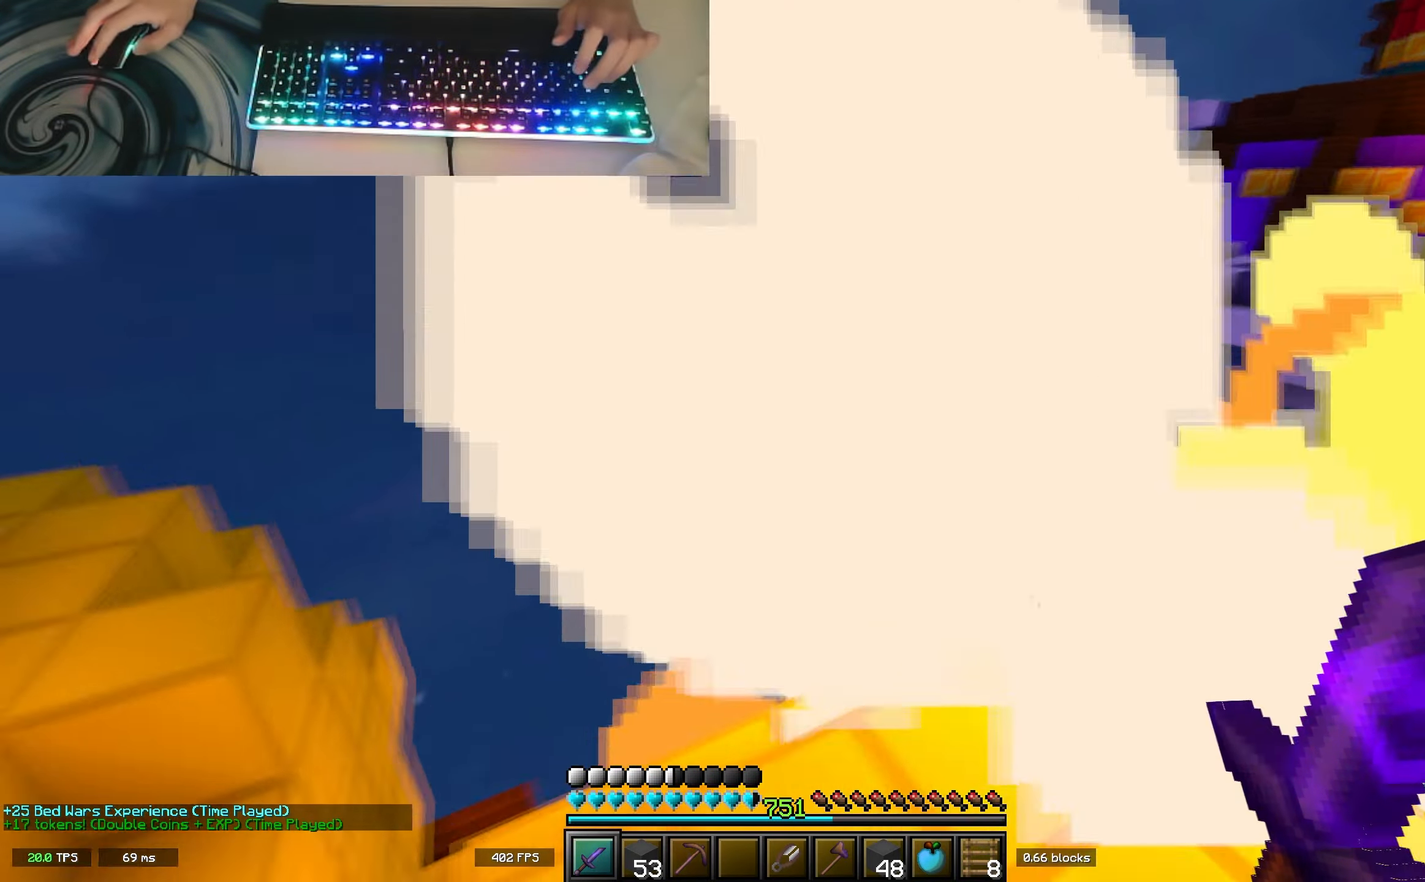
{"keys": ["w"], "events": [[183, "a", "down"], [200, "w", "down"], [250, "a", "up"]]}
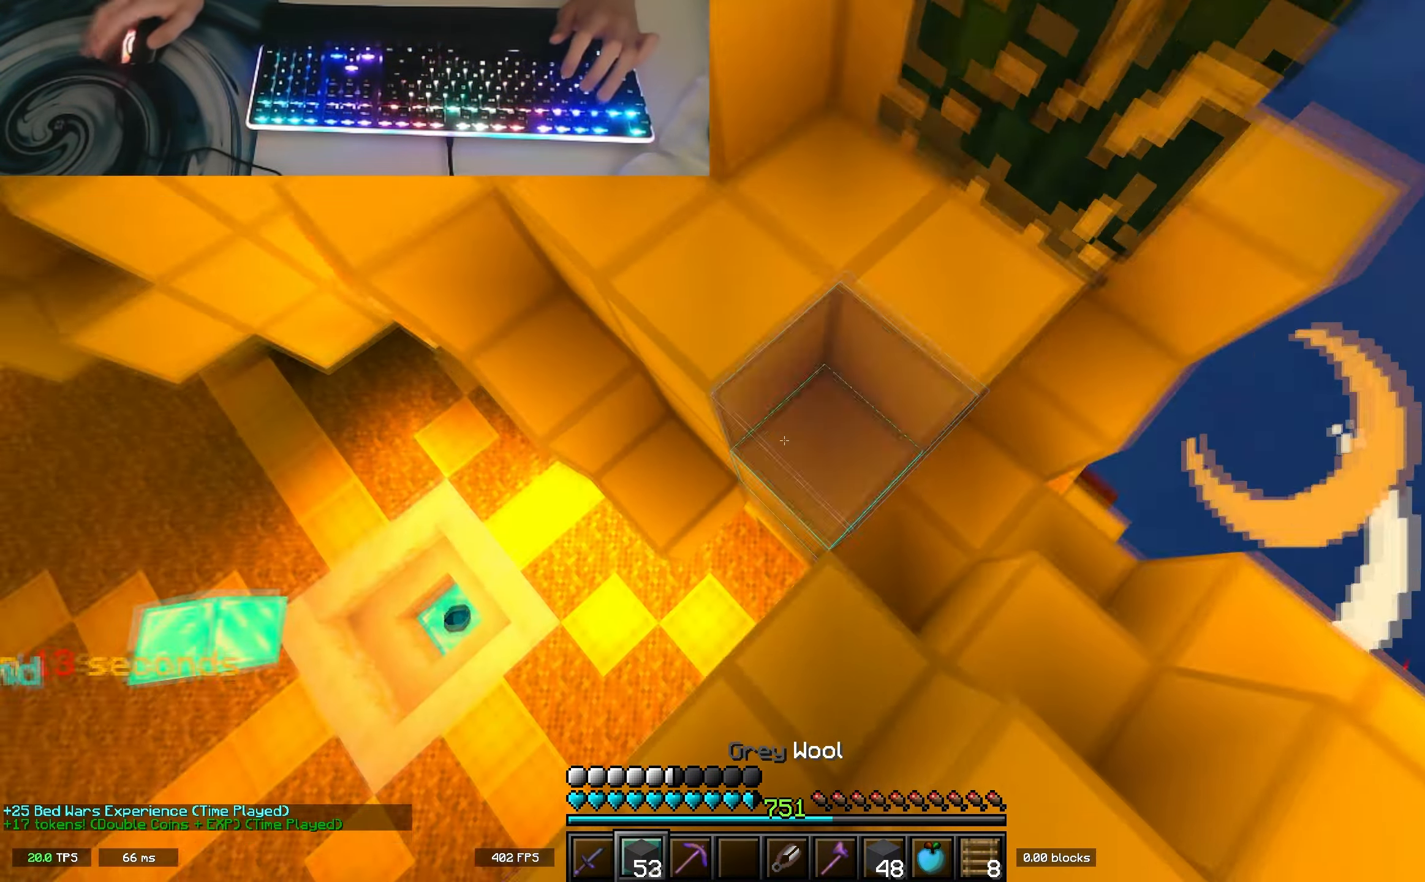
{"keys": ["a", "w"], "events": [[50, "d", "down"], [133, "d", "up"], [167, "a", "down"]]}
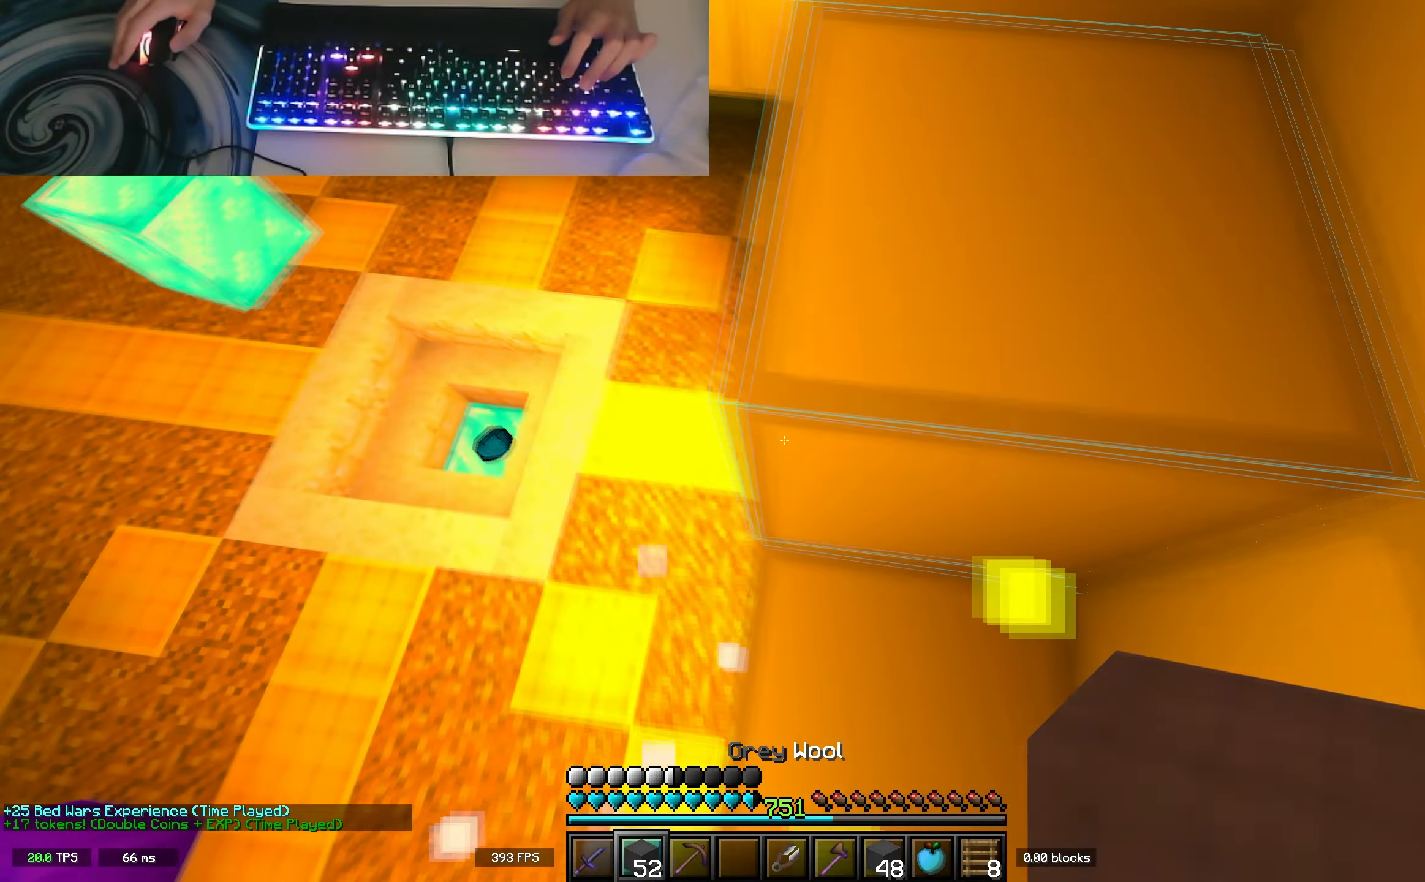
{"keys": ["a", "w"], "events": [[250, "a", "up"], [400, "a", "down"]]}
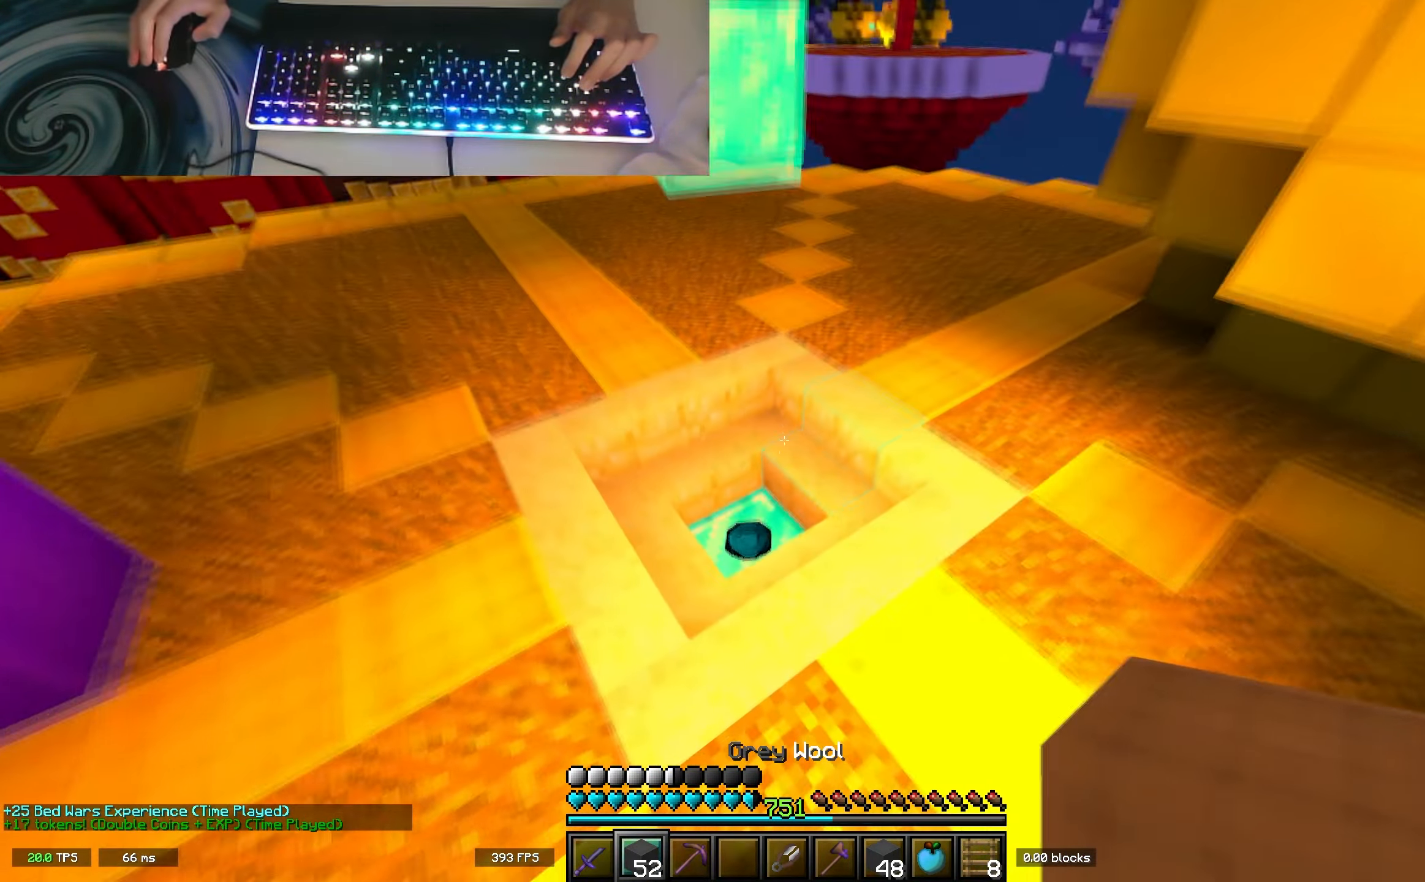
{"keys": ["w"], "events": [[67, "a", "up"]]}
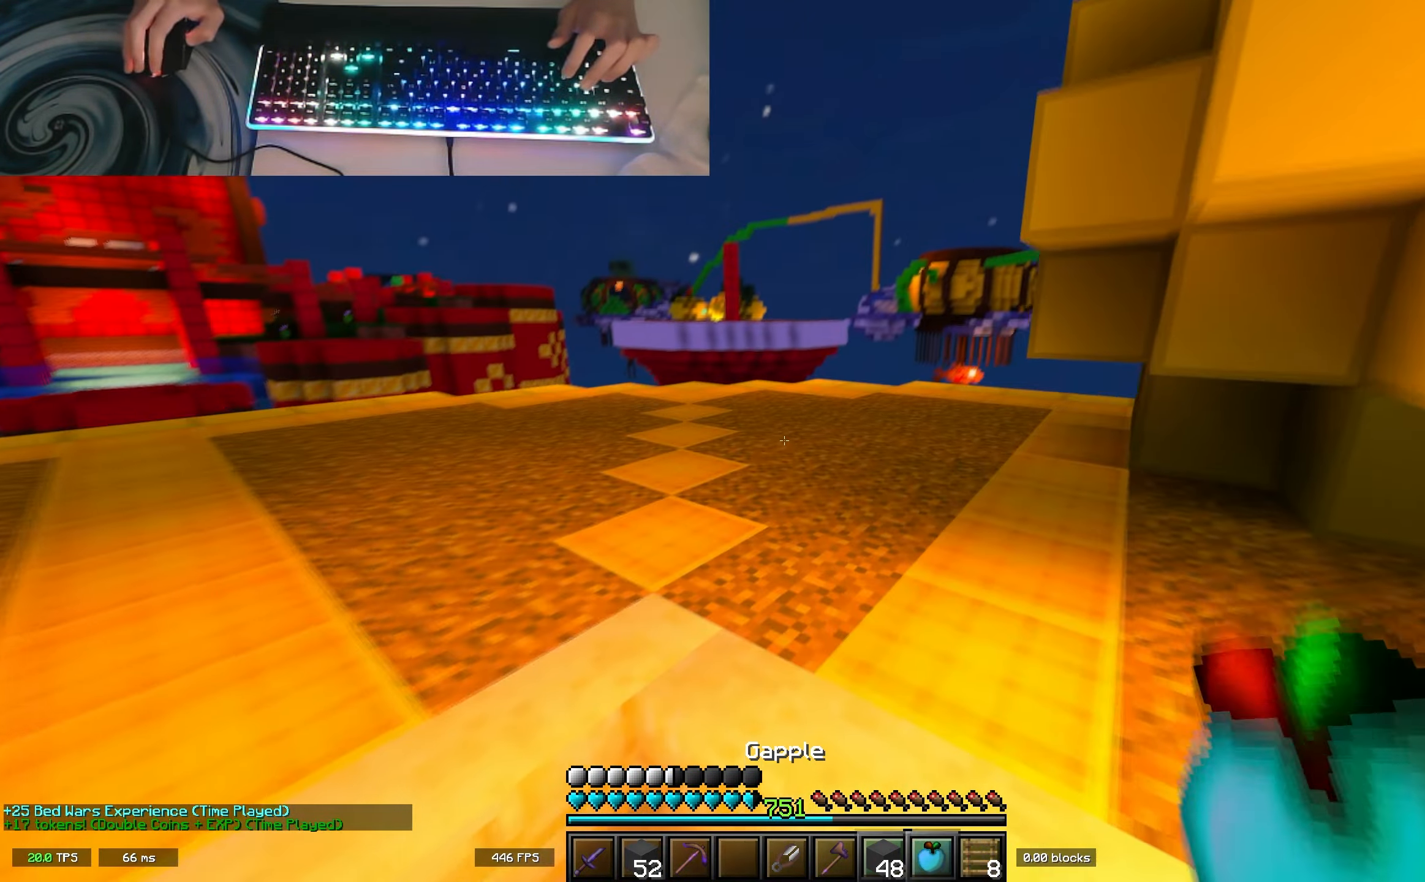
{"keys": [], "events": [[217, "space", "down"], [417, "space", "up"], [417, "w", "up"]]}
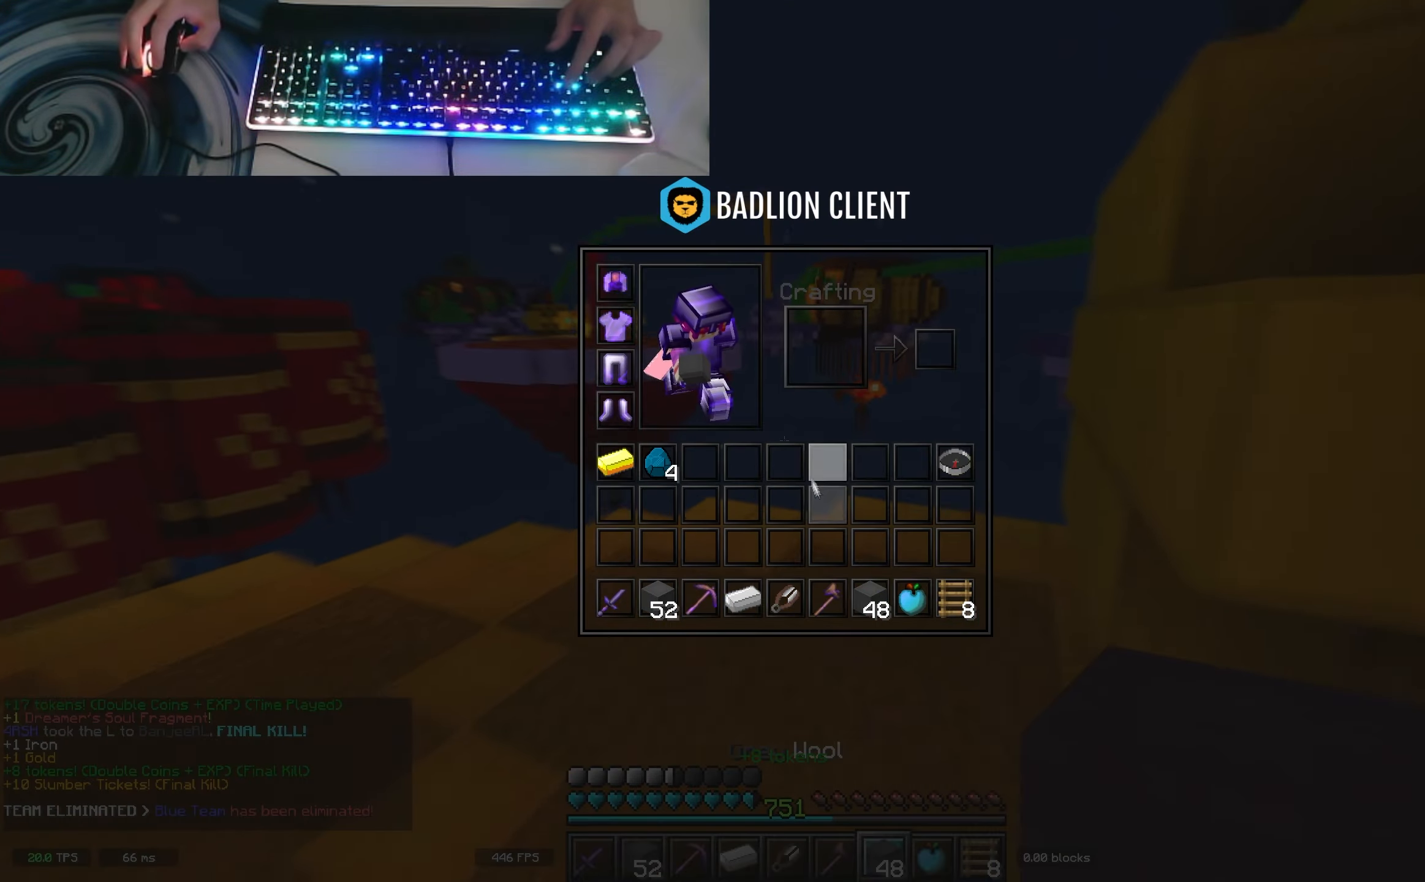
{"keys": [], "events": []}
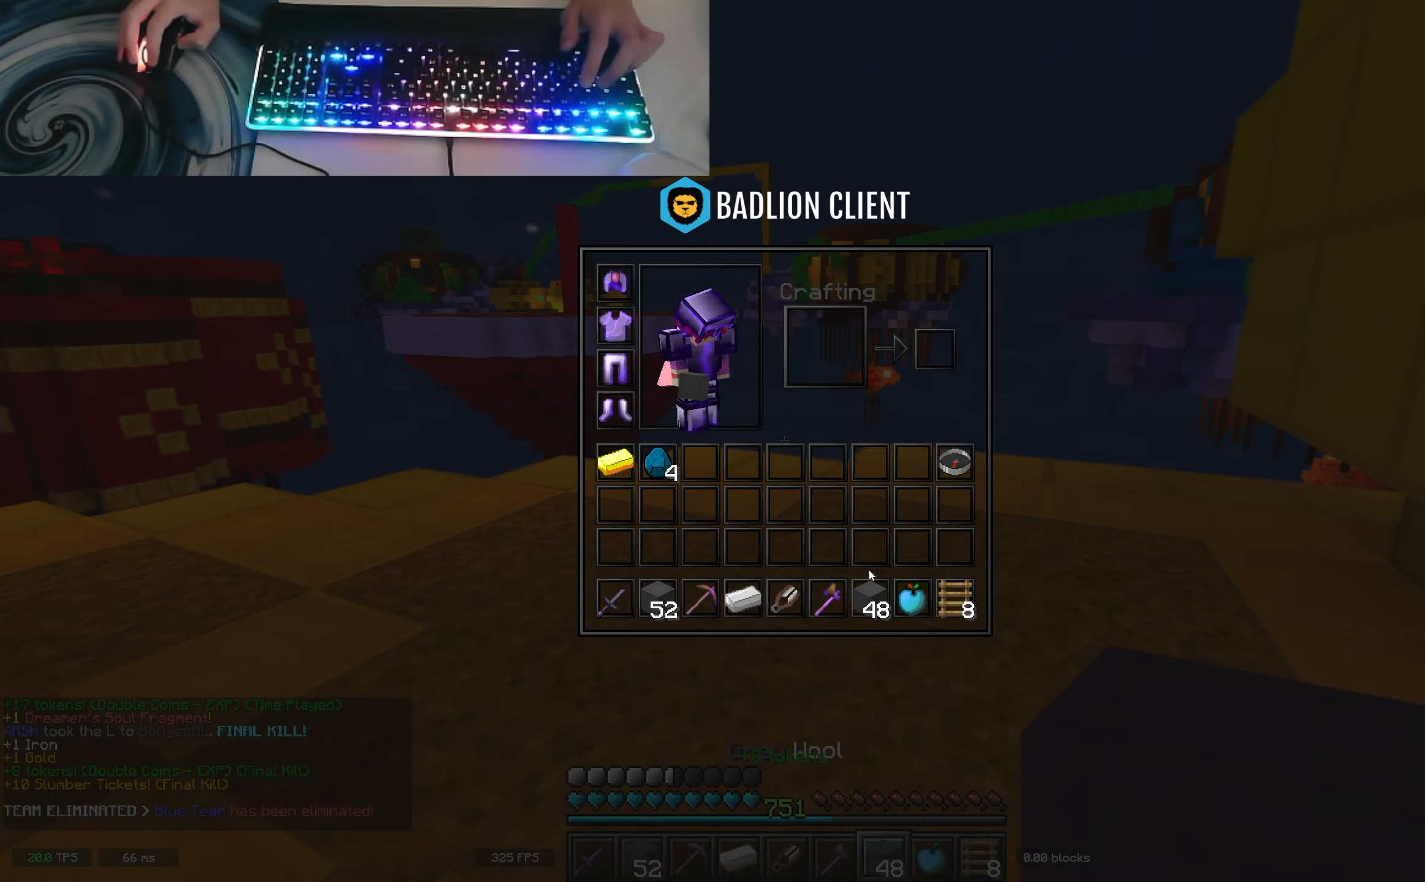
{"keys": ["space", "w"], "events": [[417, "w", "down"], [500, "space", "down"]]}
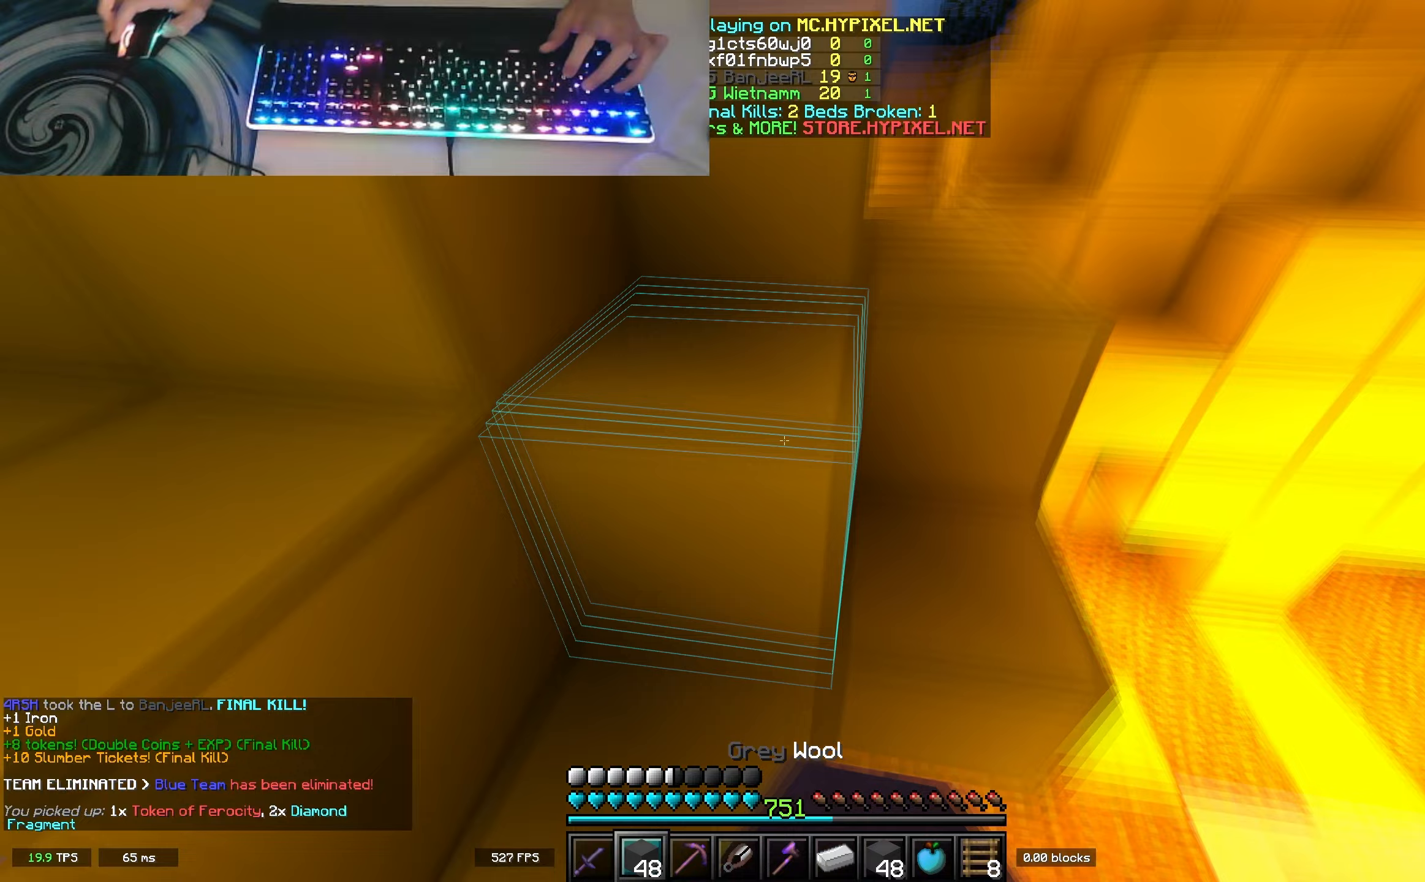
{"keys": ["space", "w"], "events": [[250, "space", "up"], [267, "d", "down"], [483, "d", "up"], [483, "space", "down"]]}
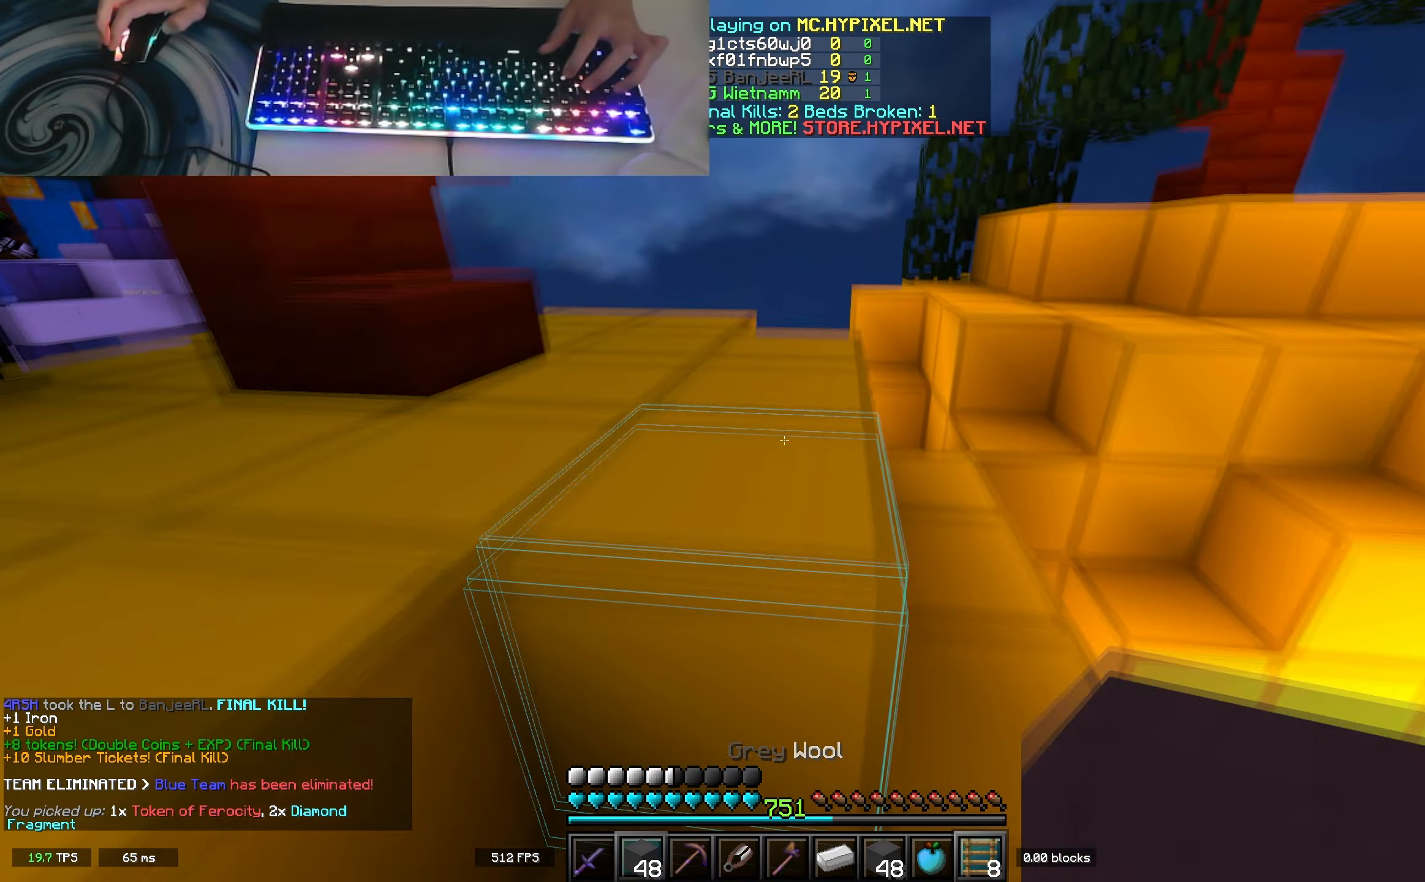
{"keys": ["space", "w"], "events": [[183, "space", "up"], [200, "d", "down"], [383, "d", "up"], [417, "space", "down"]]}
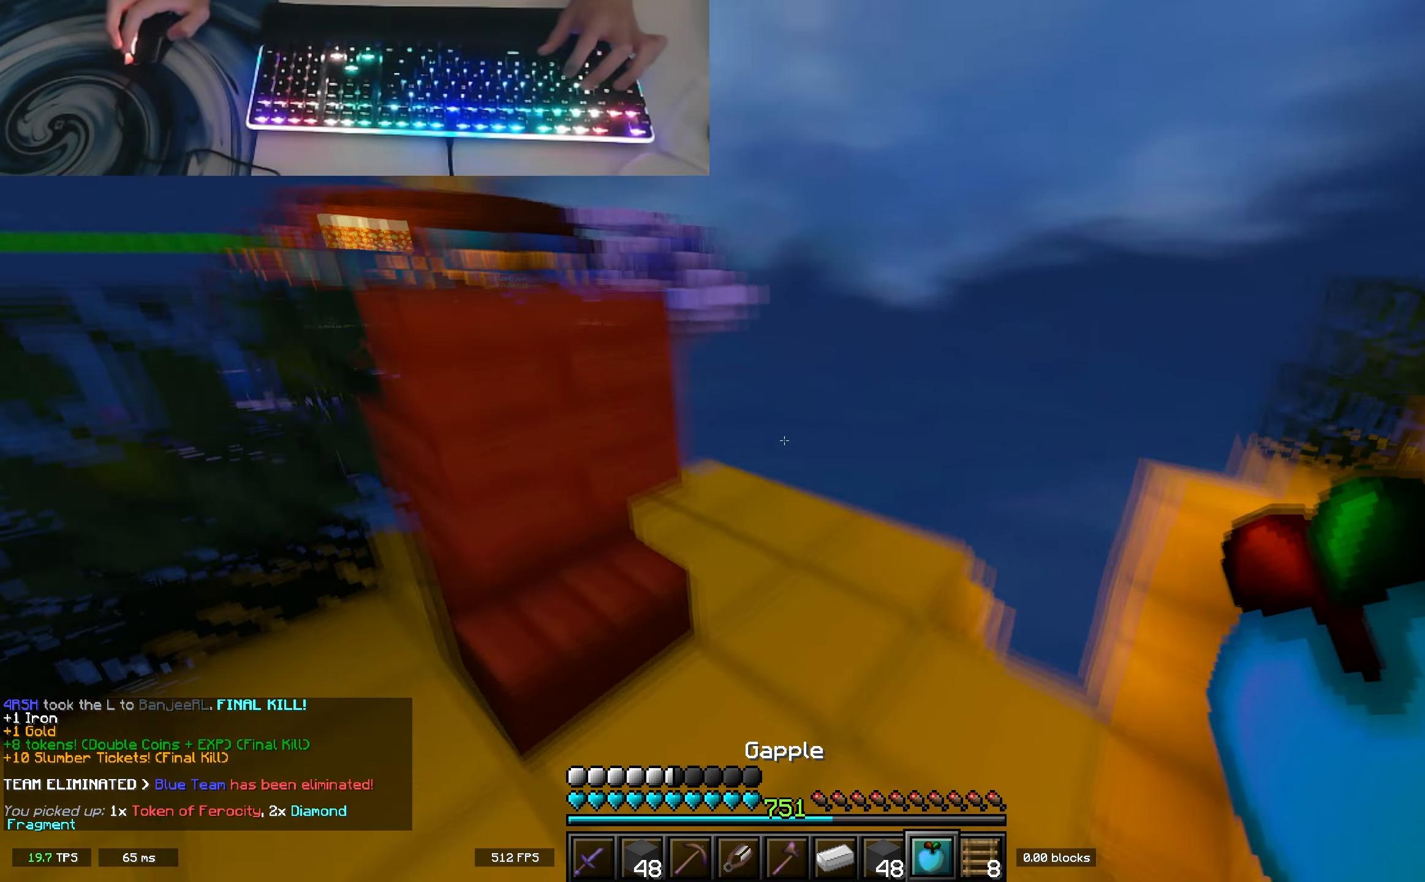
{"keys": ["w"], "events": [[100, "d", "down"], [117, "space", "up"], [267, "d", "up"]]}
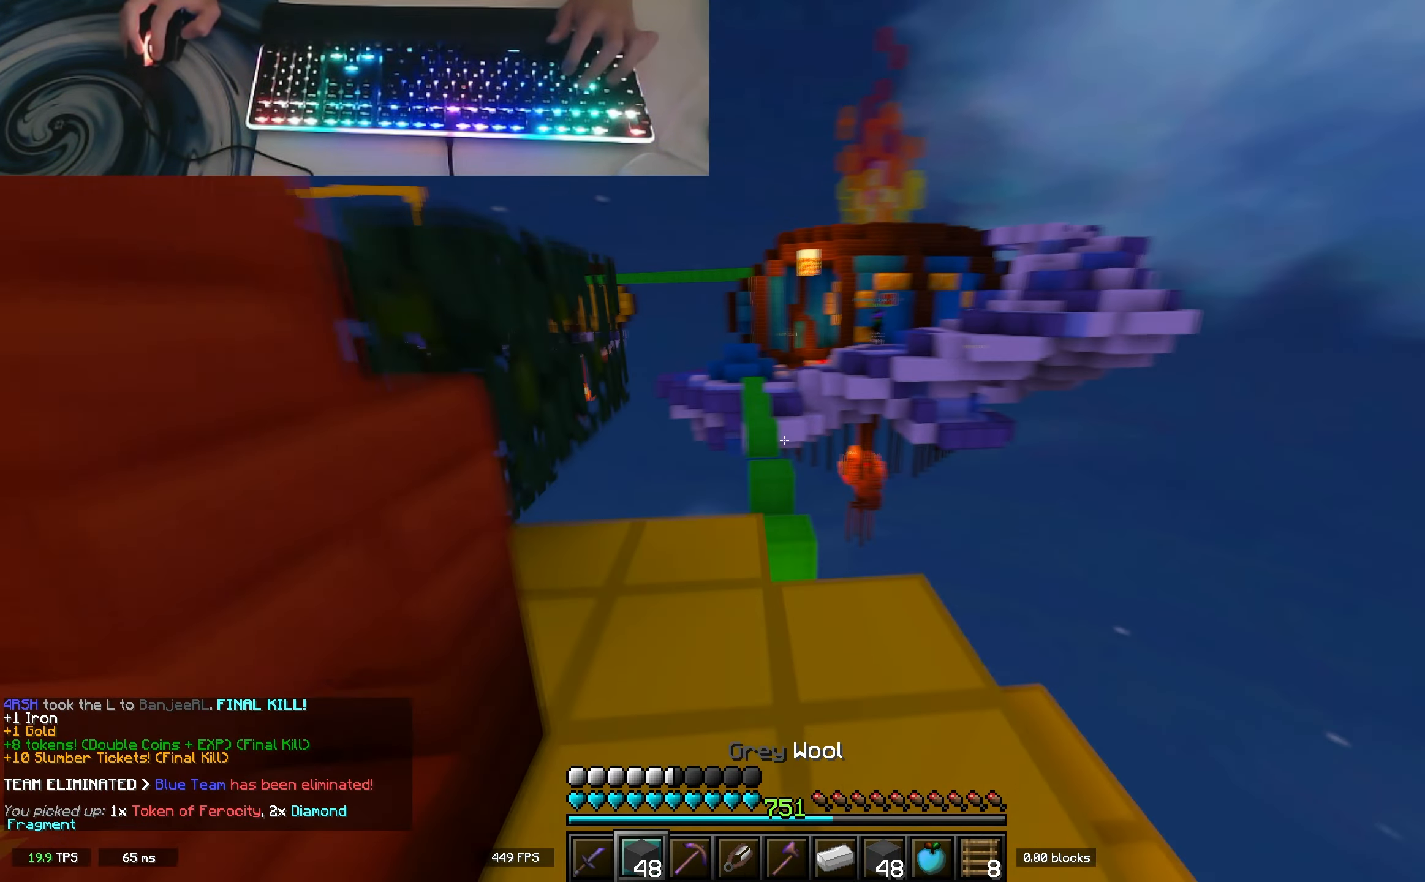
{"keys": ["w"], "events": [[117, "a", "down"], [200, "a", "up"]]}
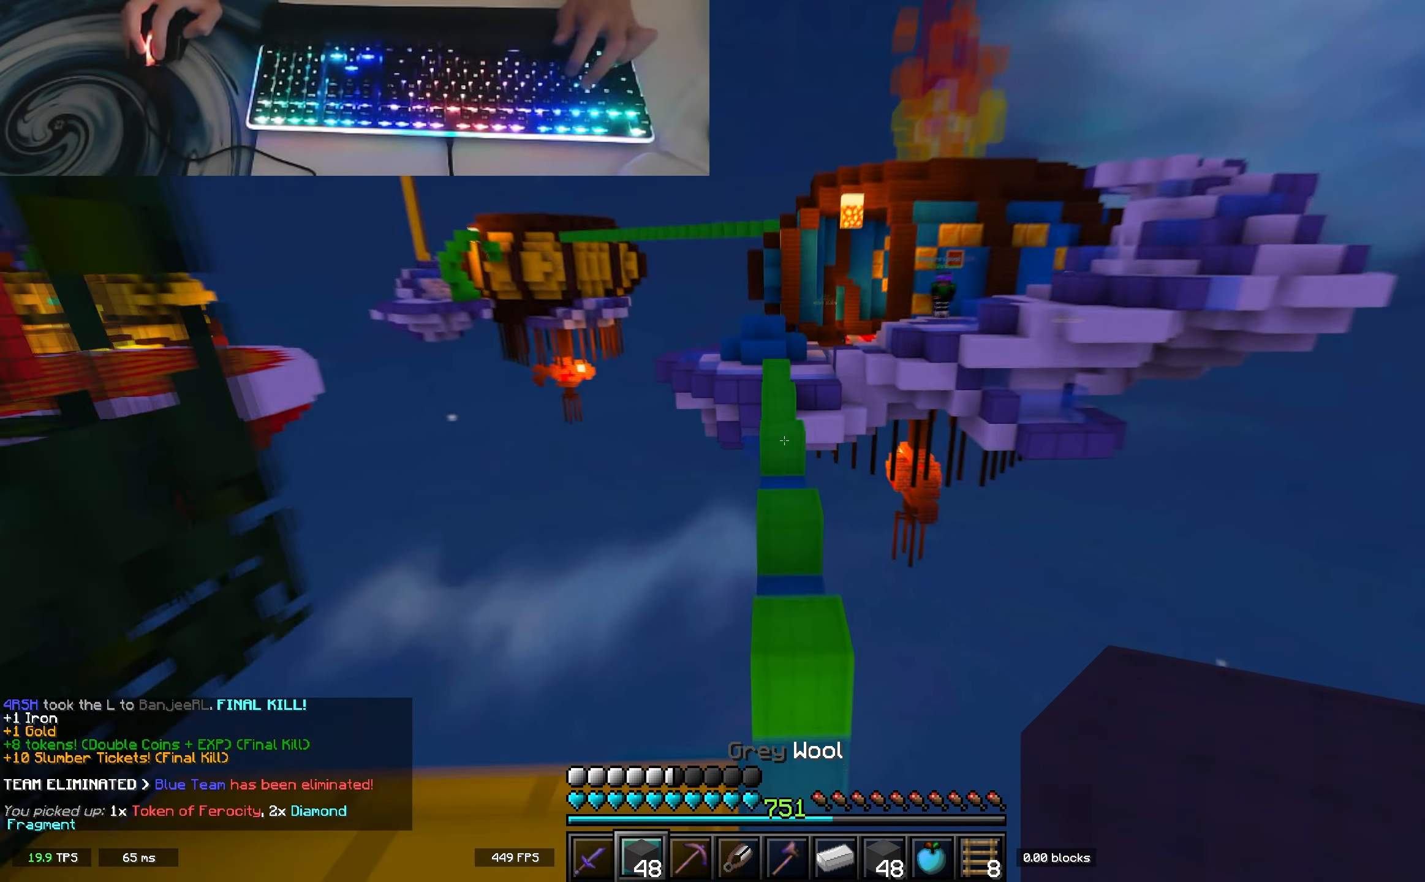
{"keys": ["w"], "events": [[217, "space", "down"], [500, "space", "up"]]}
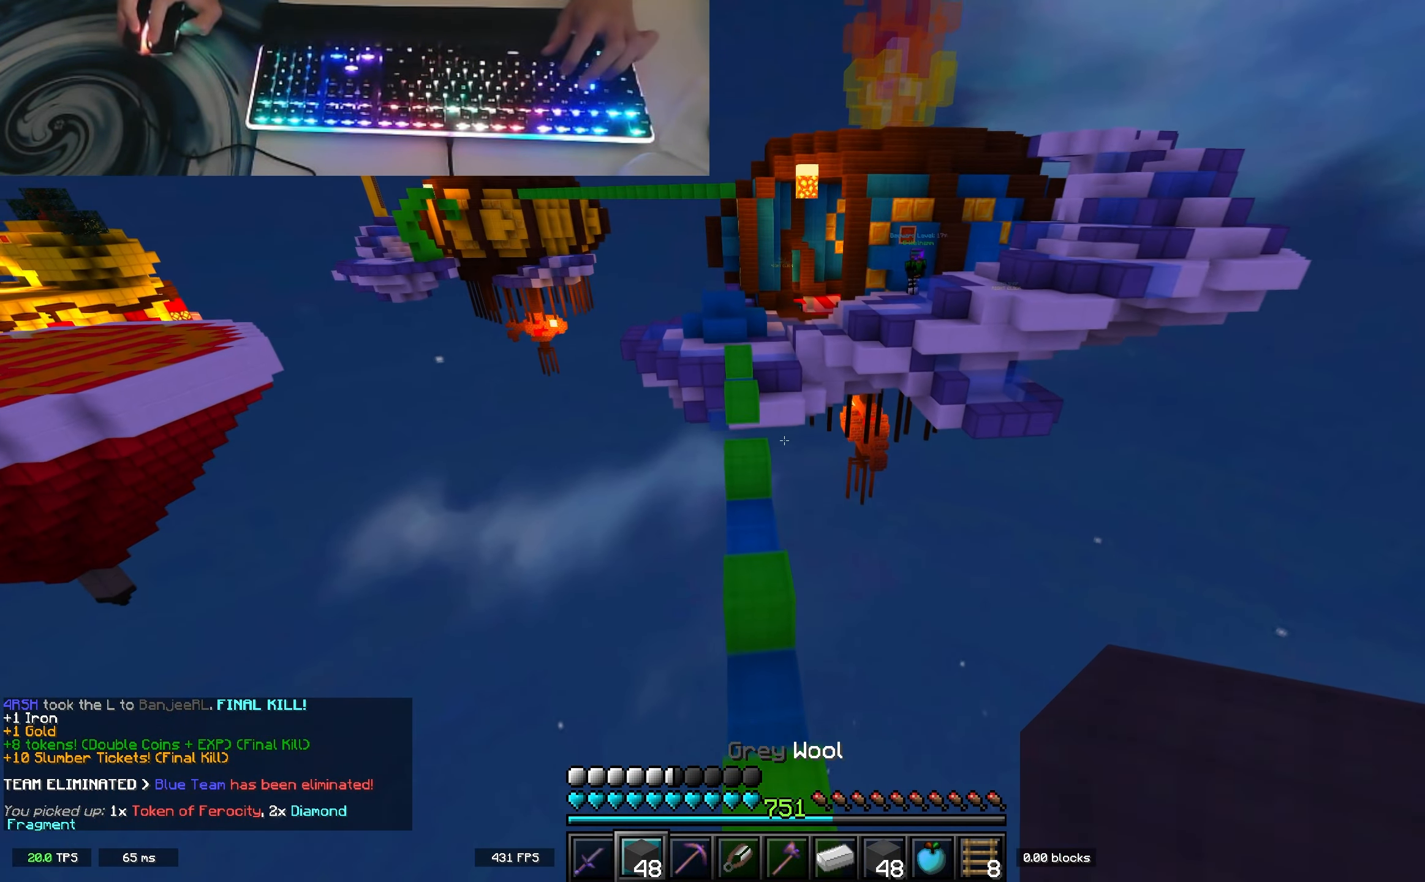
{"keys": ["space", "w"], "events": [[133, "a", "down"], [267, "a", "up"], [383, "space", "down"]]}
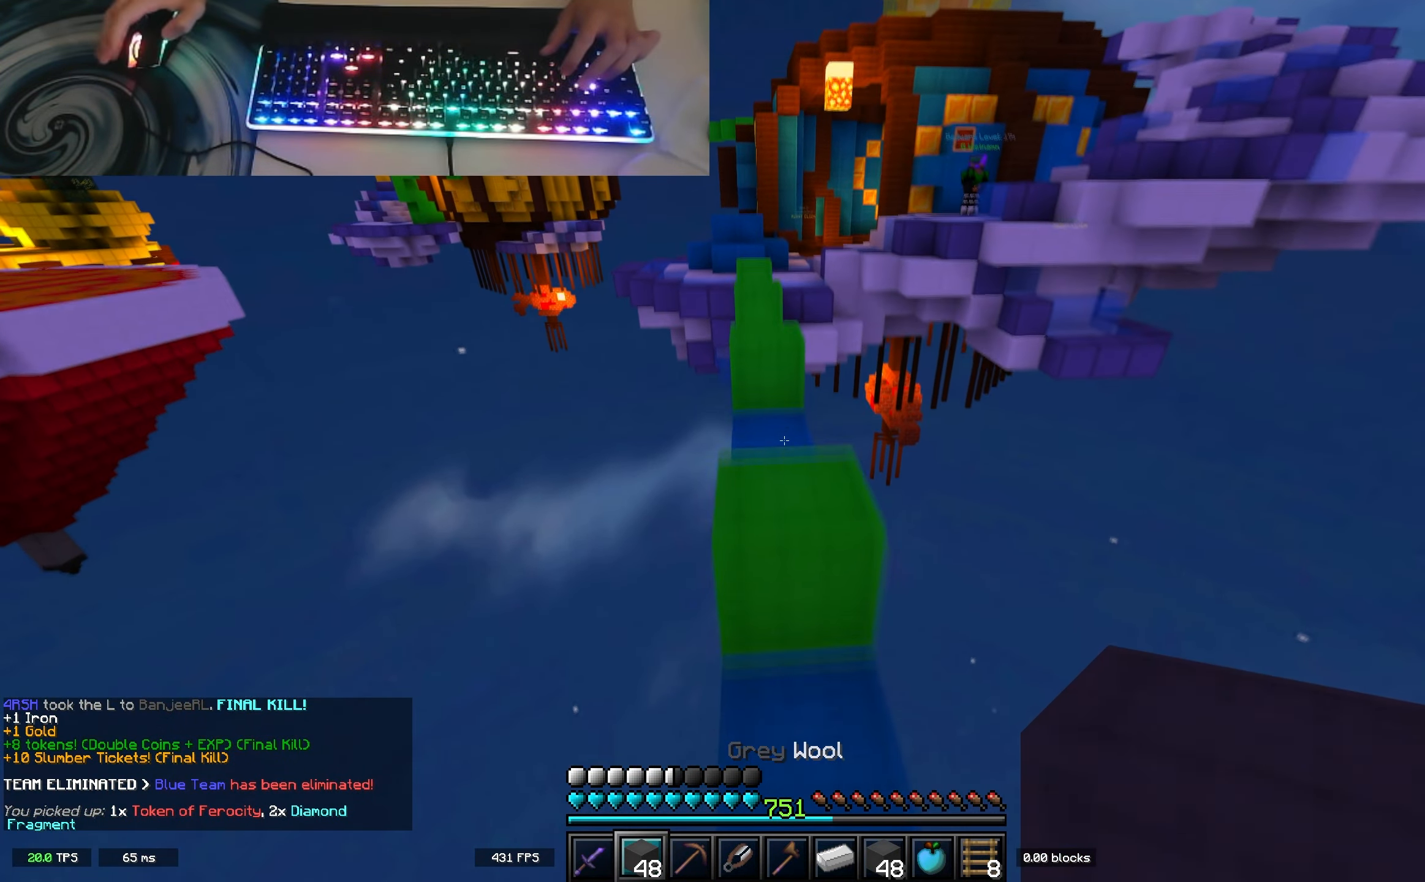
{"keys": ["s"], "events": [[67, "w", "up"], [83, "space", "up"], [500, "s", "down"]]}
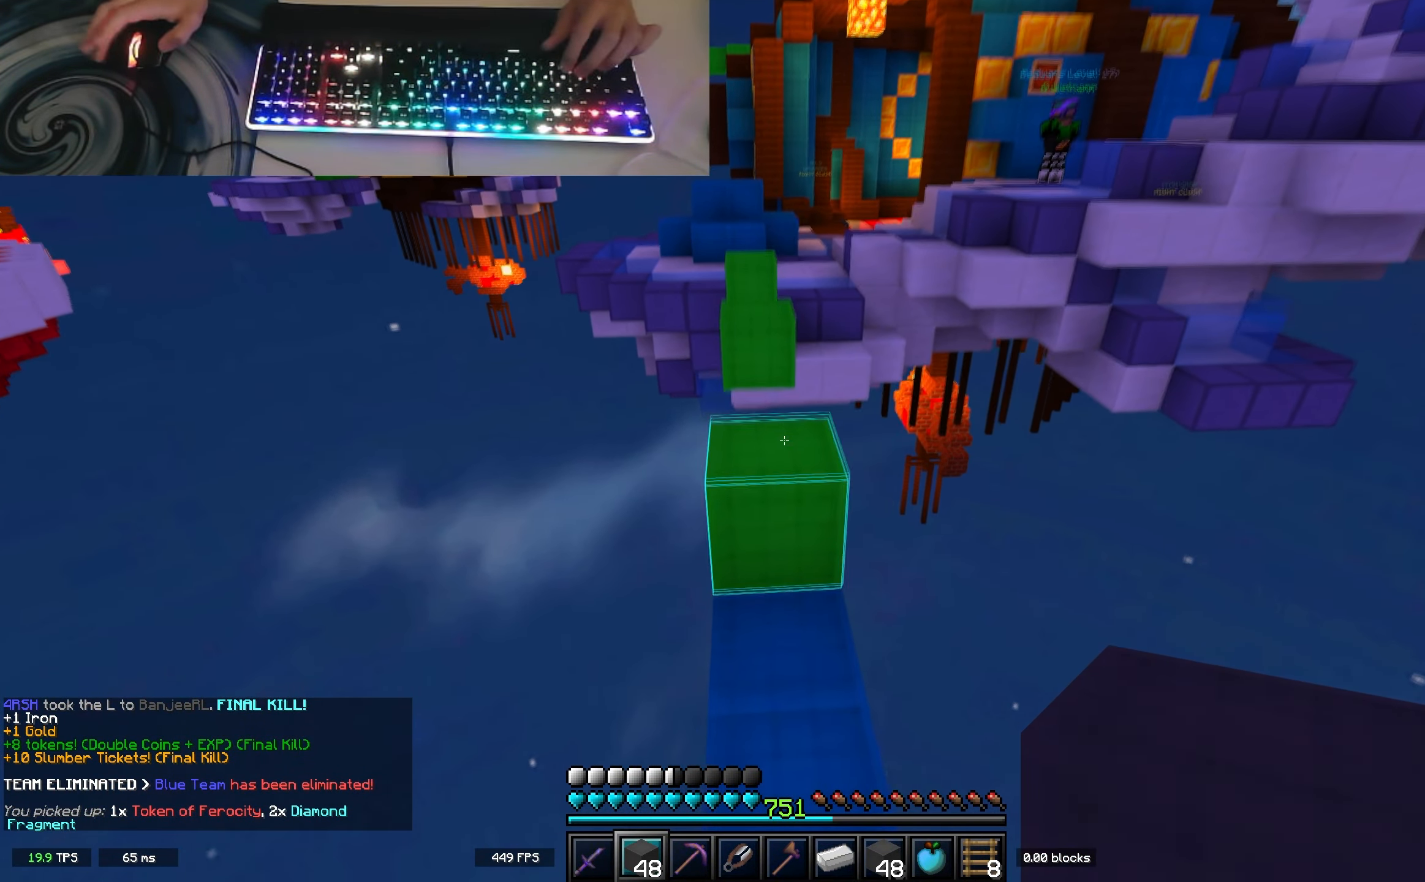
{"keys": ["space"], "events": [[50, "space", "down"], [250, "space", "up"], [283, "s", "up"], [483, "space", "down"]]}
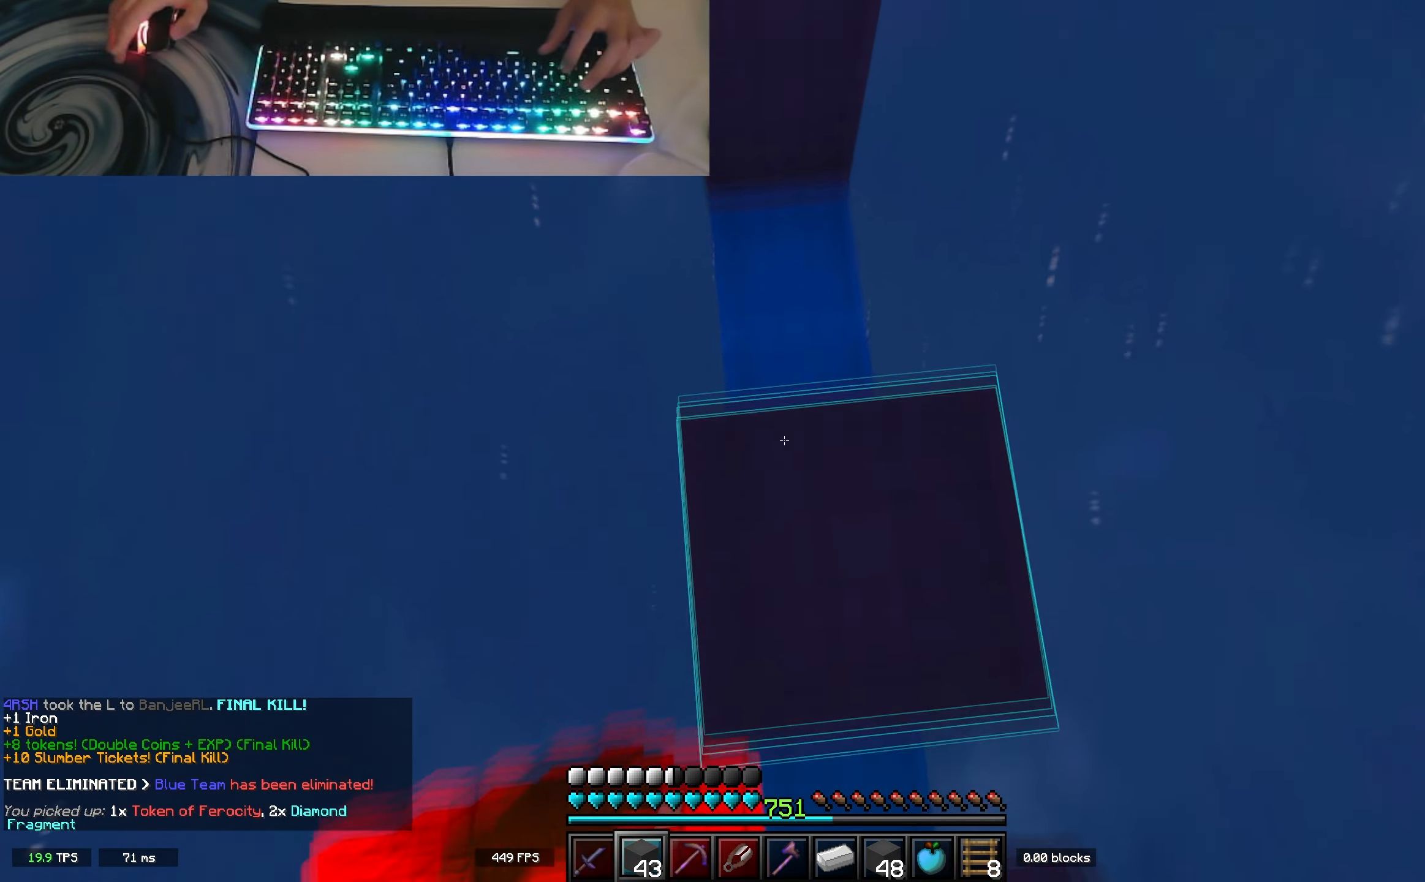
{"keys": ["space"], "events": [[50, "w", "down"], [133, "d", "down"], [200, "space", "up"], [233, "d", "up"], [267, "w", "up"], [467, "space", "down"]]}
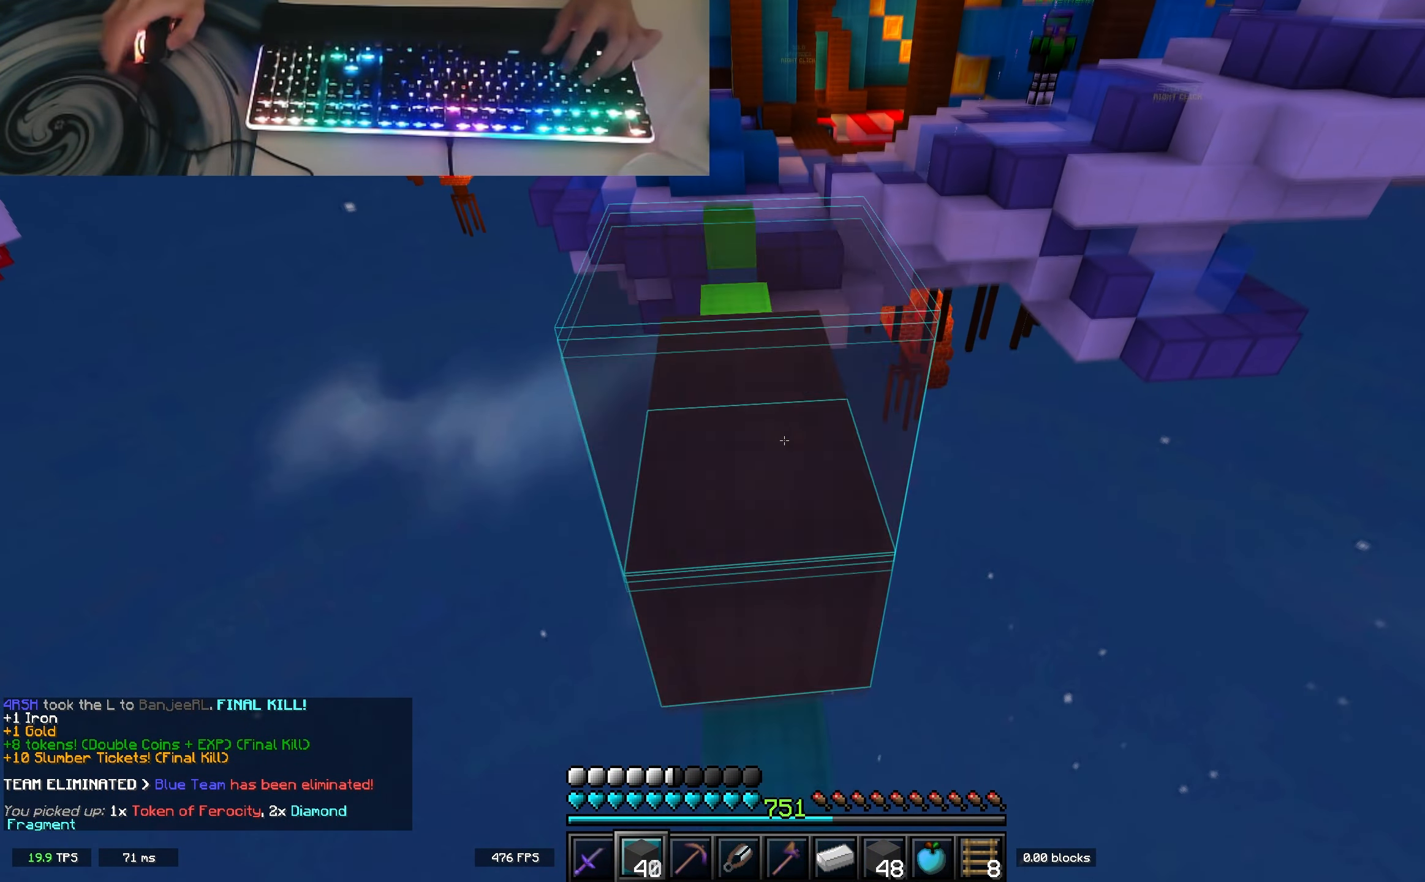
{"keys": [], "events": [[200, "space", "up"]]}
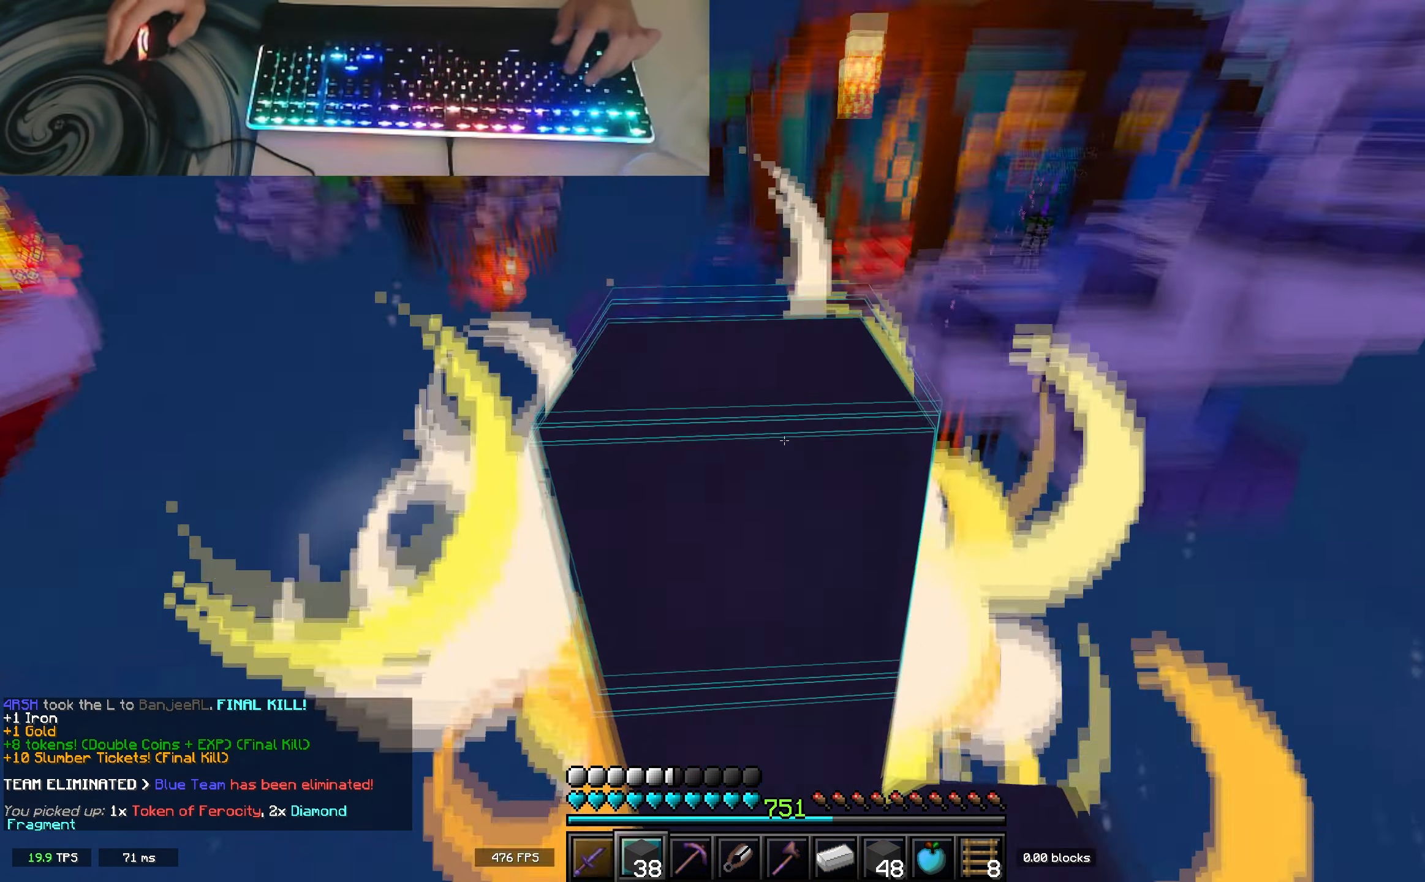
{"keys": [], "events": [[133, "s", "down"], [300, "s", "up"]]}
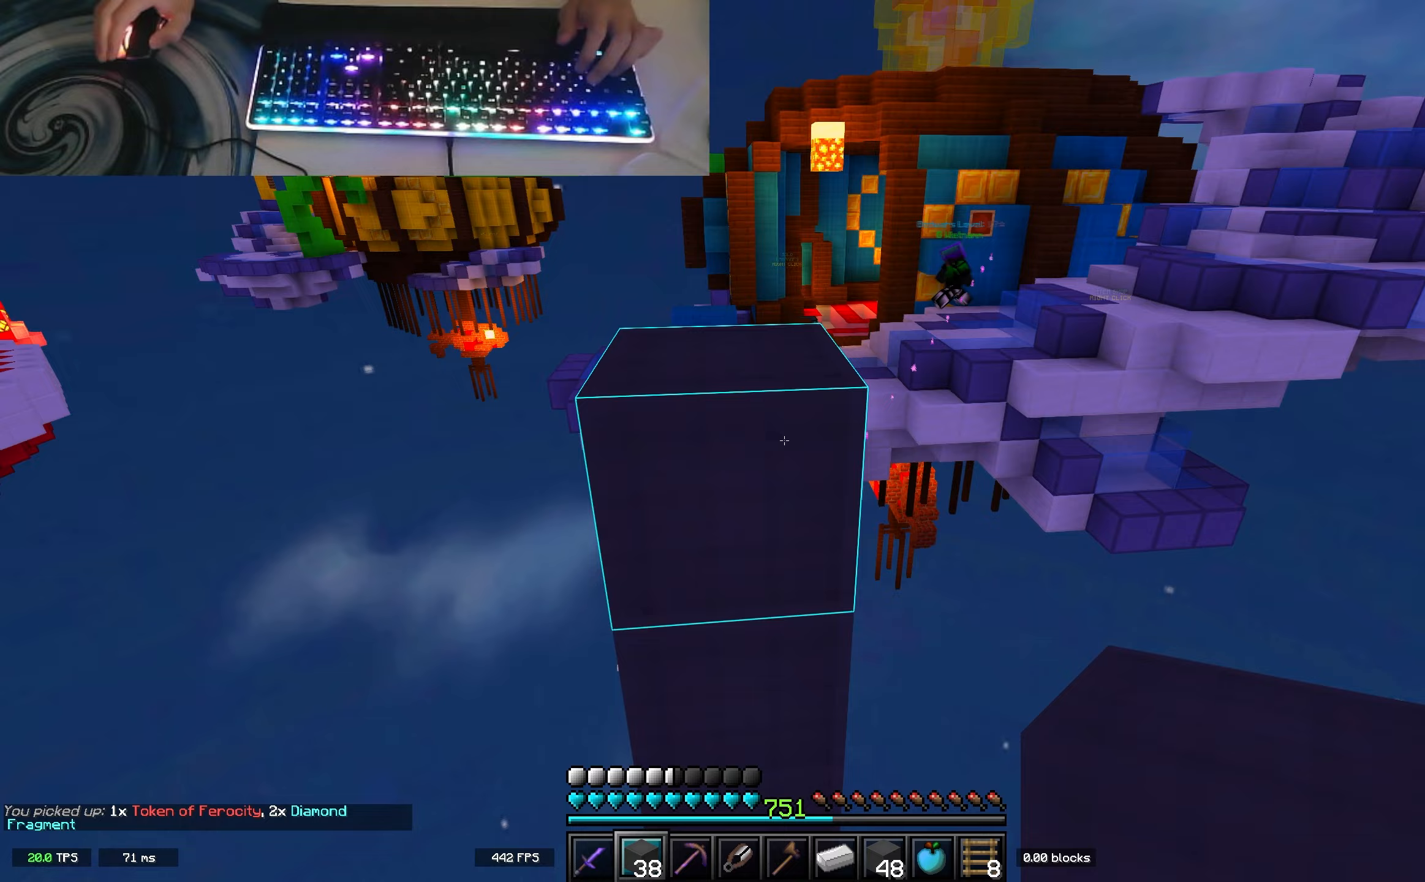
{"keys": ["d"], "events": [[100, "w", "down"], [150, "space", "down"], [350, "w", "up"], [367, "space", "up"], [433, "d", "down"]]}
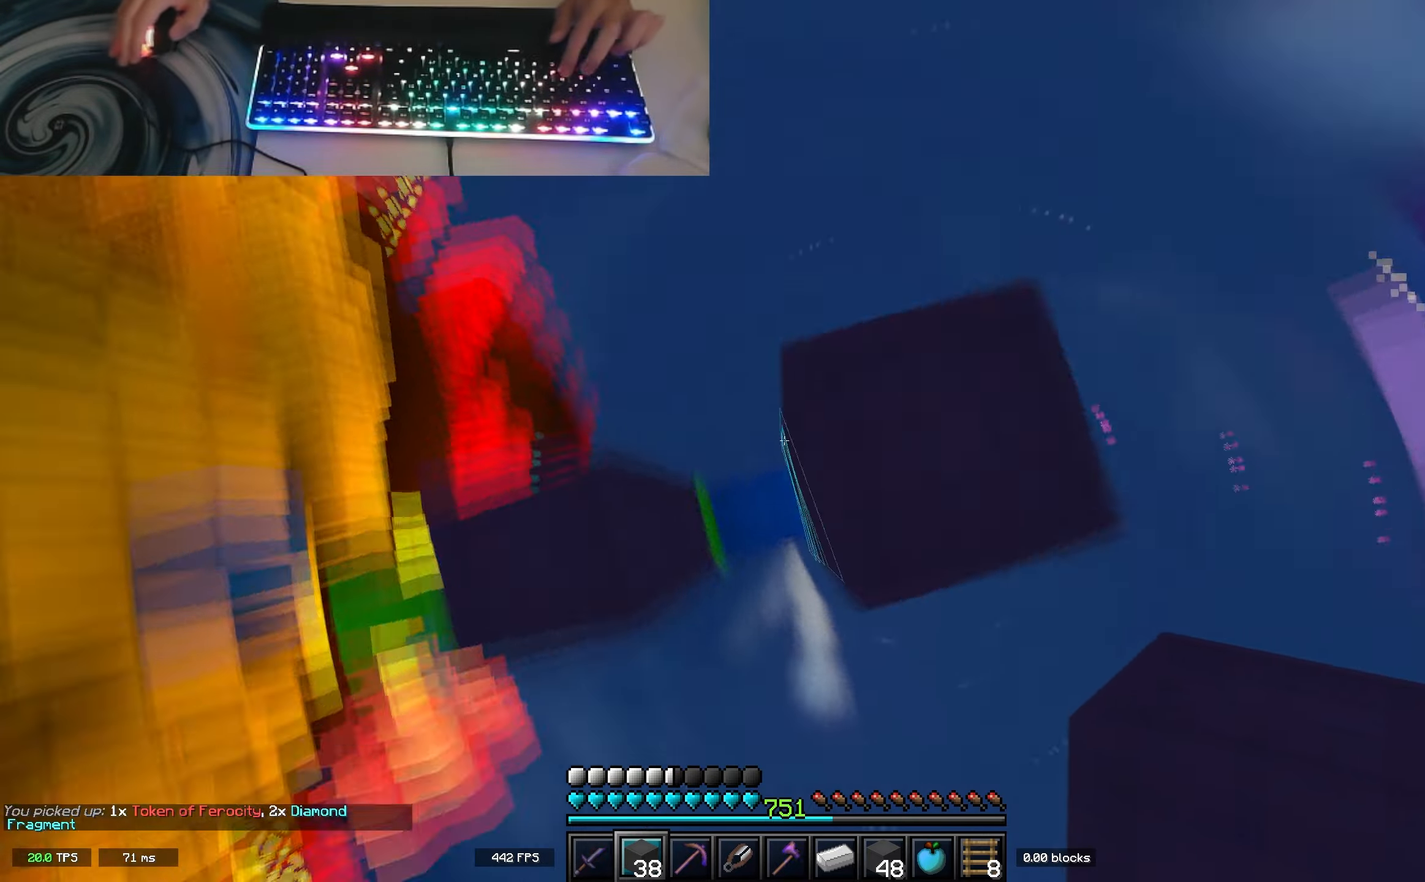
{"keys": ["d", "s"], "events": [[50, "s", "down"]]}
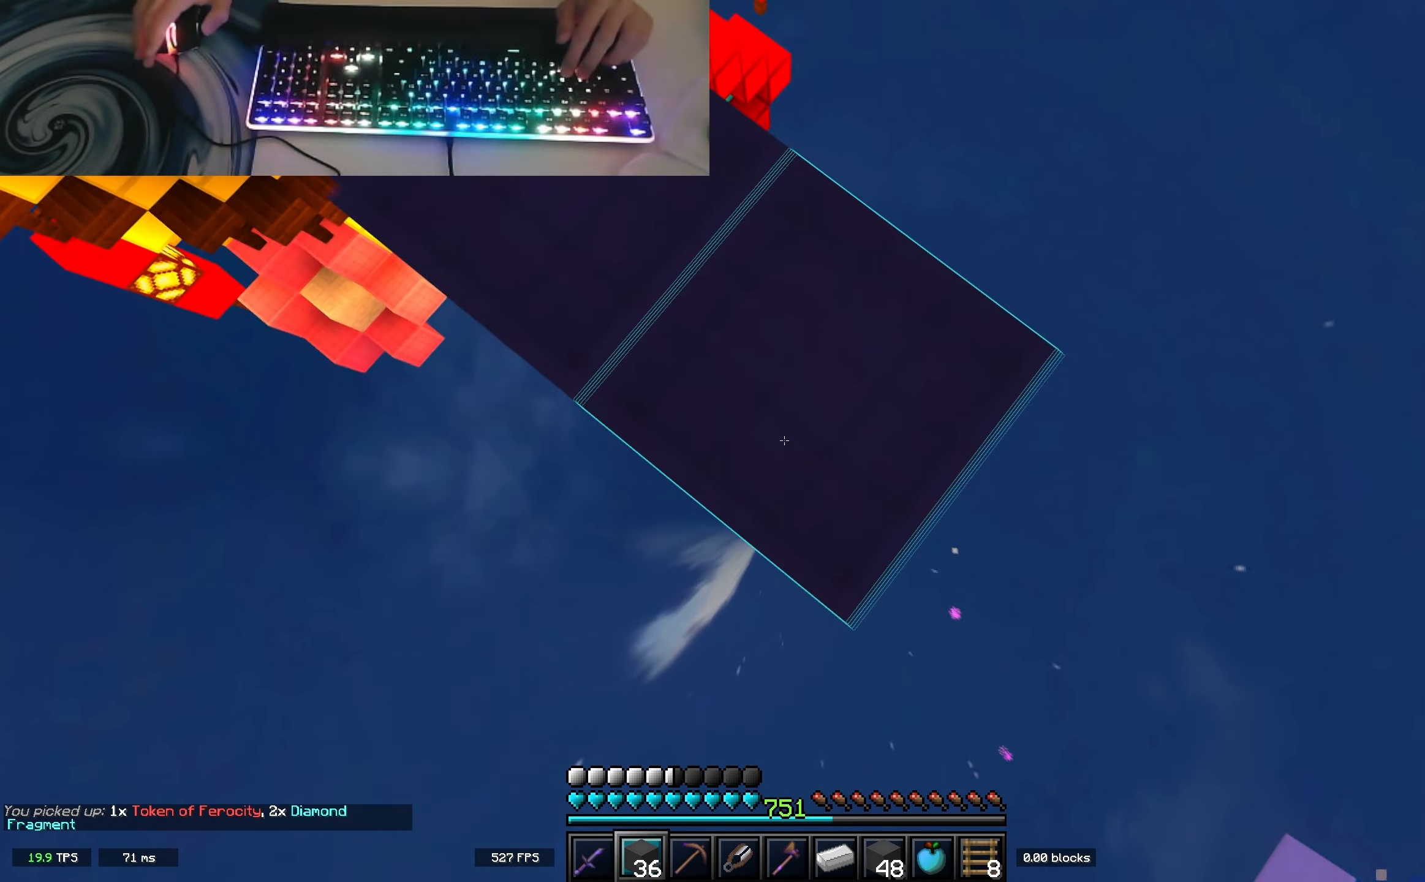
{"keys": ["d", "s"], "events": []}